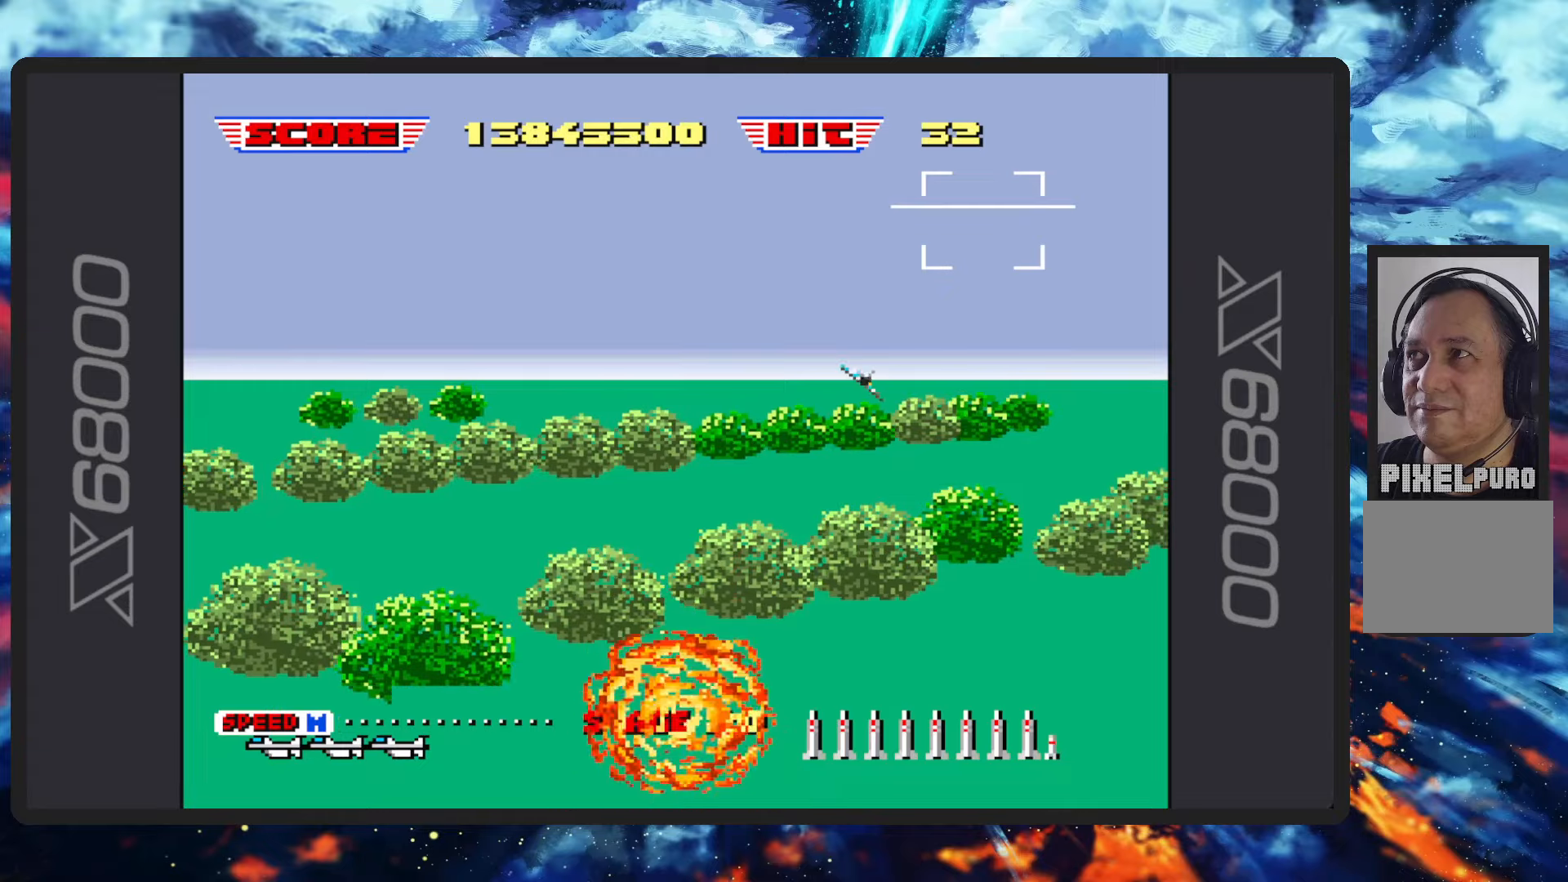
Gameplay with a controller (Nintendo layout); each line is a JSON object with the inputs held at the frame after it. "events" lists button and stick changes between this image and that frame as [ms after this image, input, new state], when the widget could be followed in between. Not read: L2 L3 R2 R3 right_stick.
{"buttons": [], "left_stick": "center", "events": [[17, "B", "up"]]}
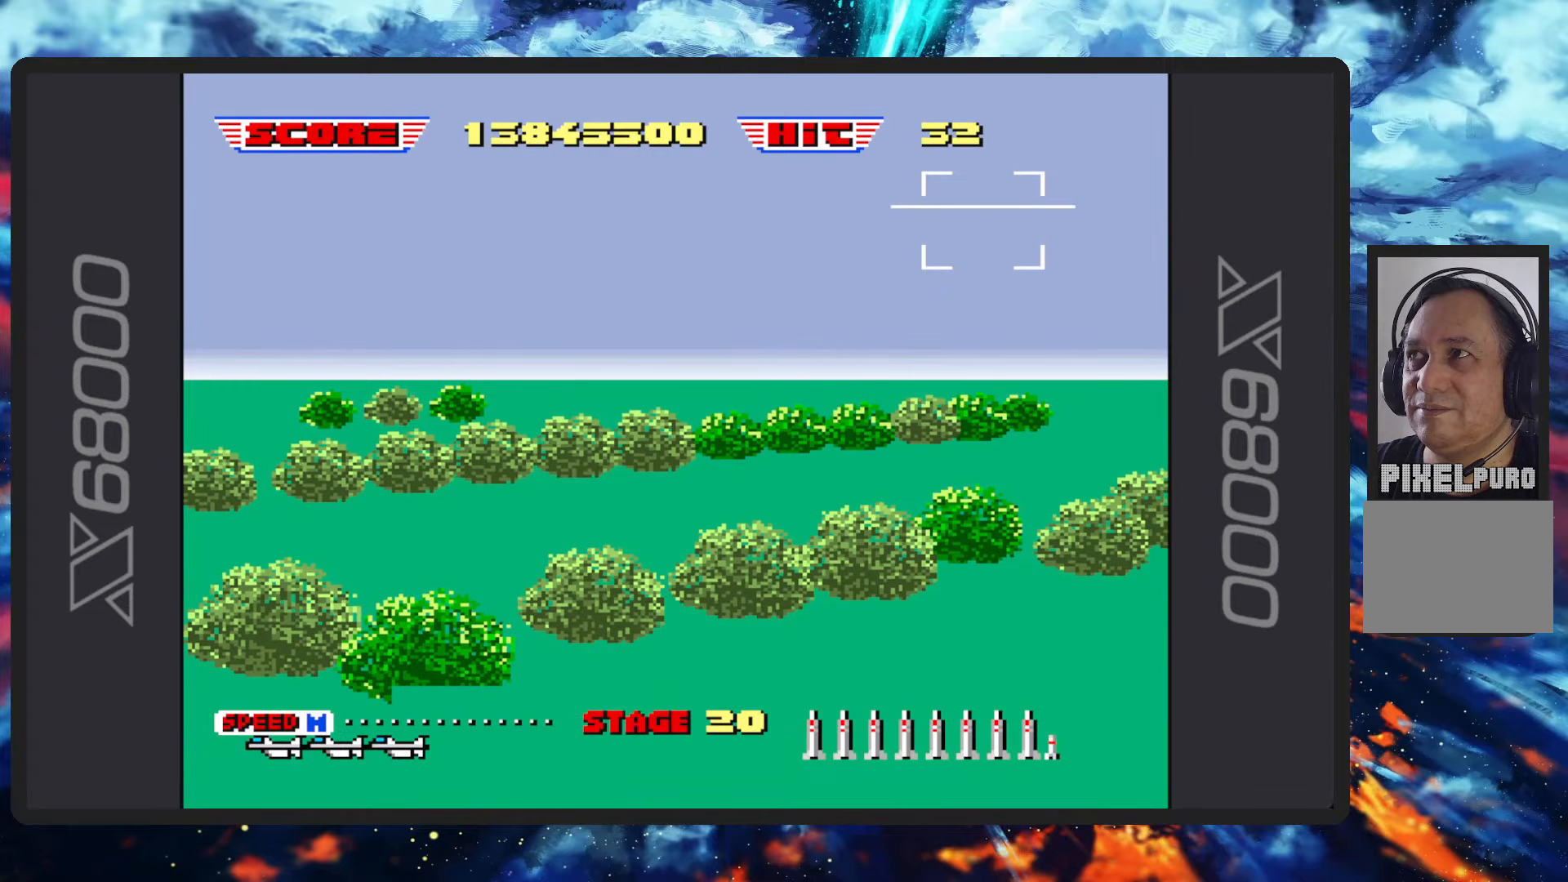
{"buttons": [], "left_stick": "center", "events": []}
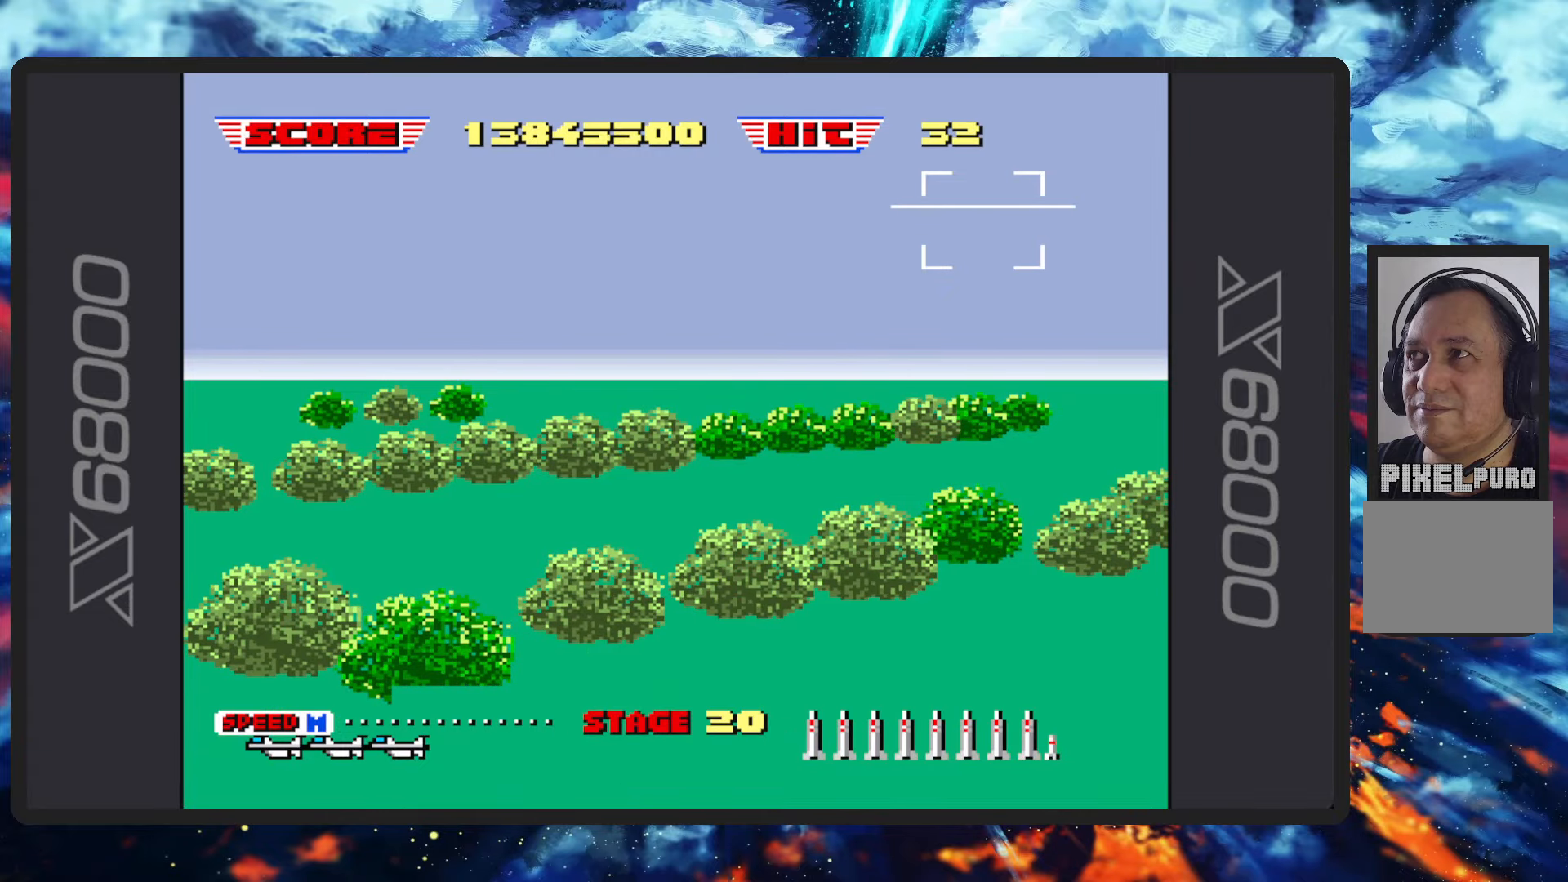
{"buttons": [], "left_stick": "center", "events": []}
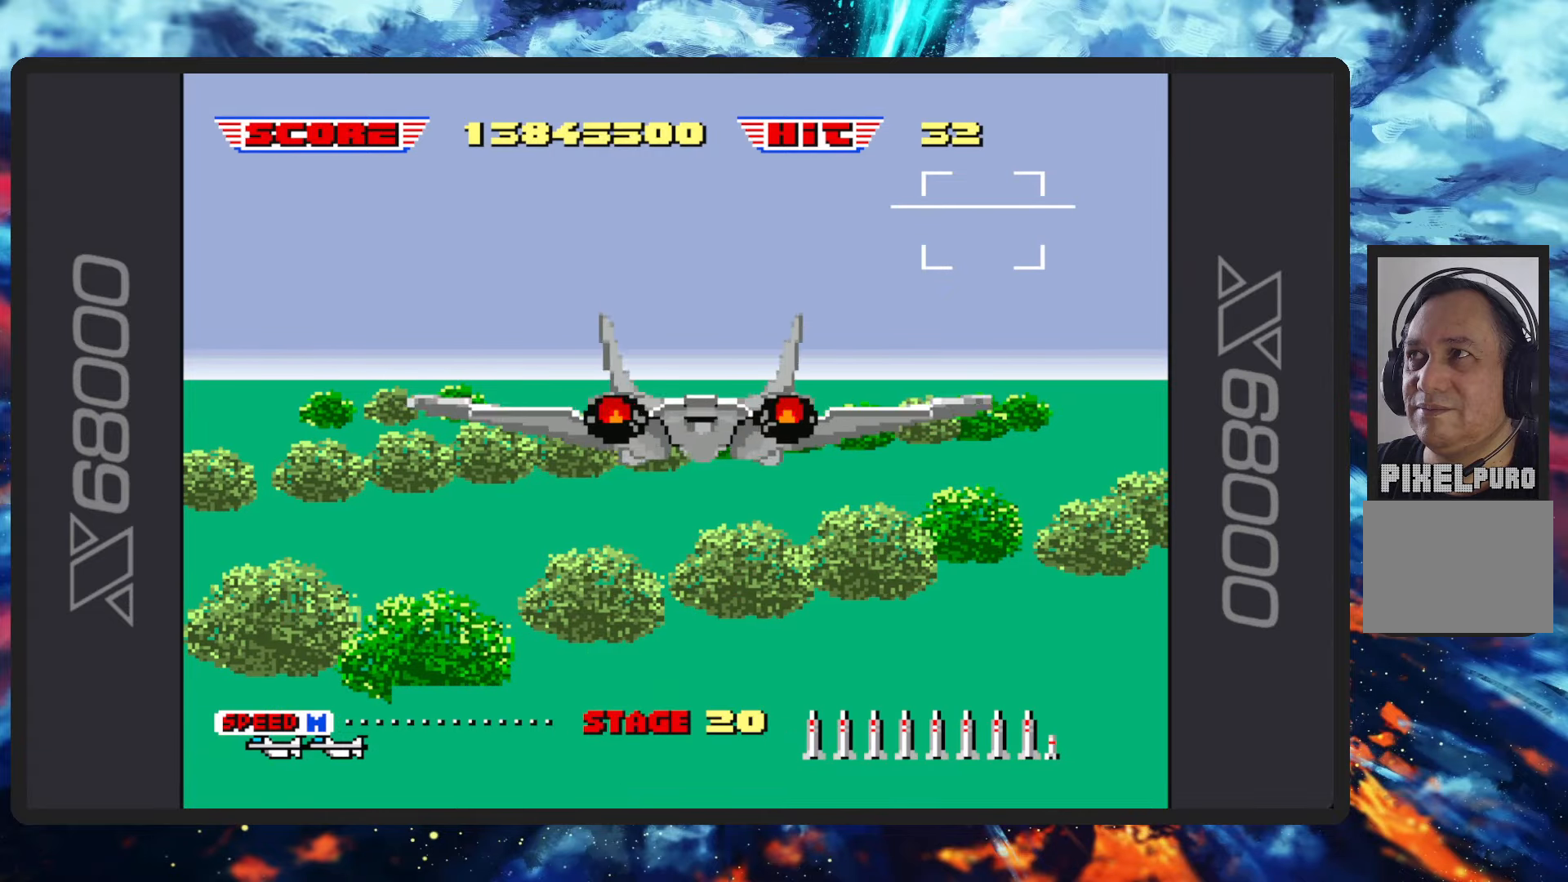
{"buttons": ["B"], "left_stick": "center", "events": [[367, "B", "down"]]}
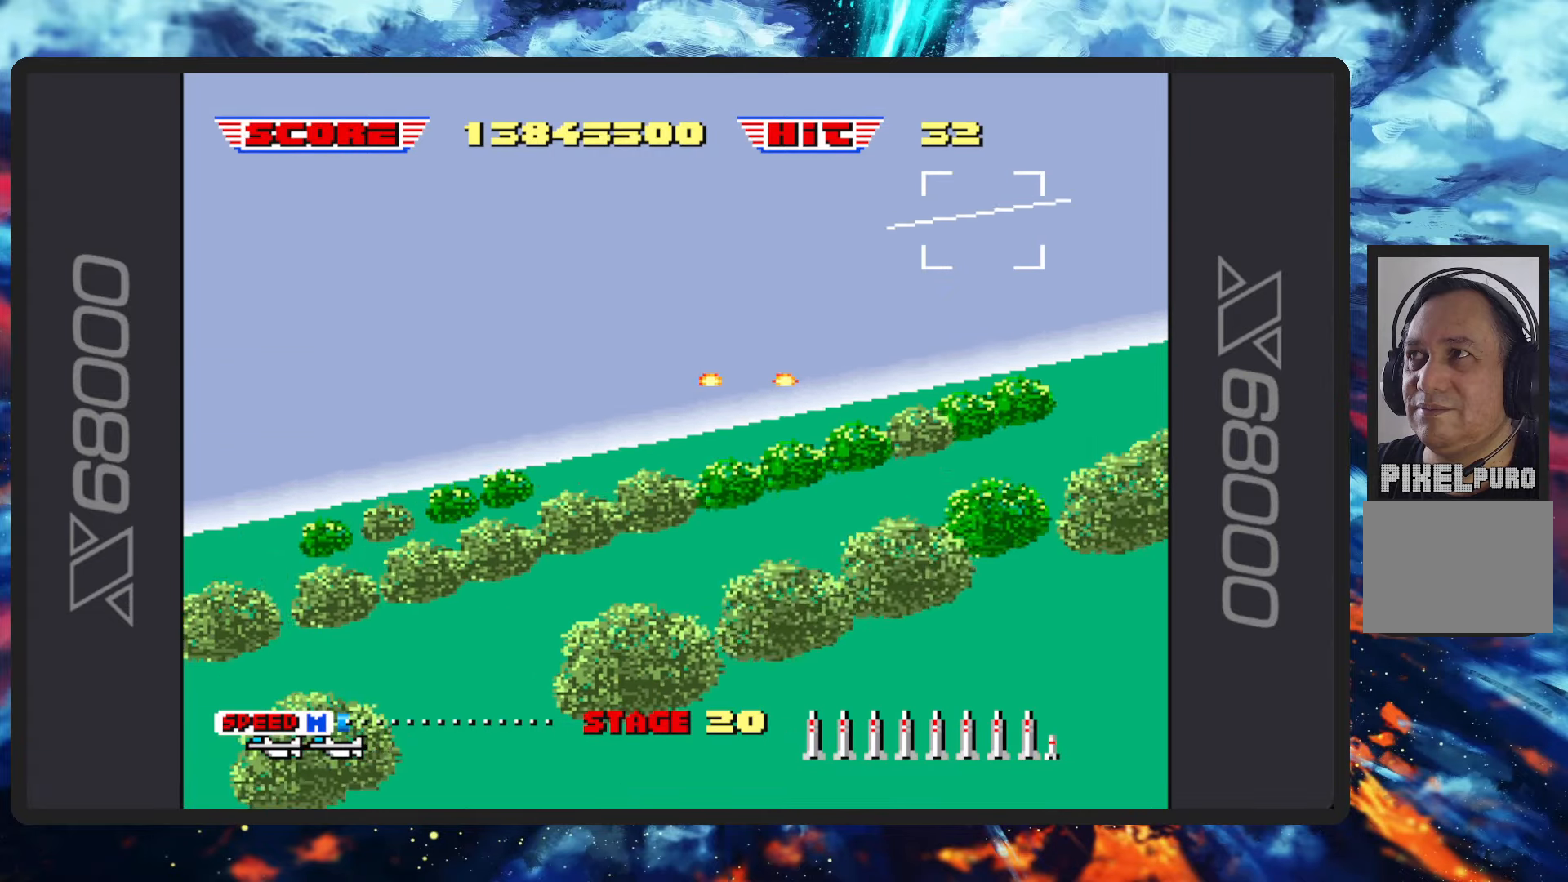
{"buttons": ["B"], "left_stick": "down-left", "events": [[400, "left_stick", "down-left"]]}
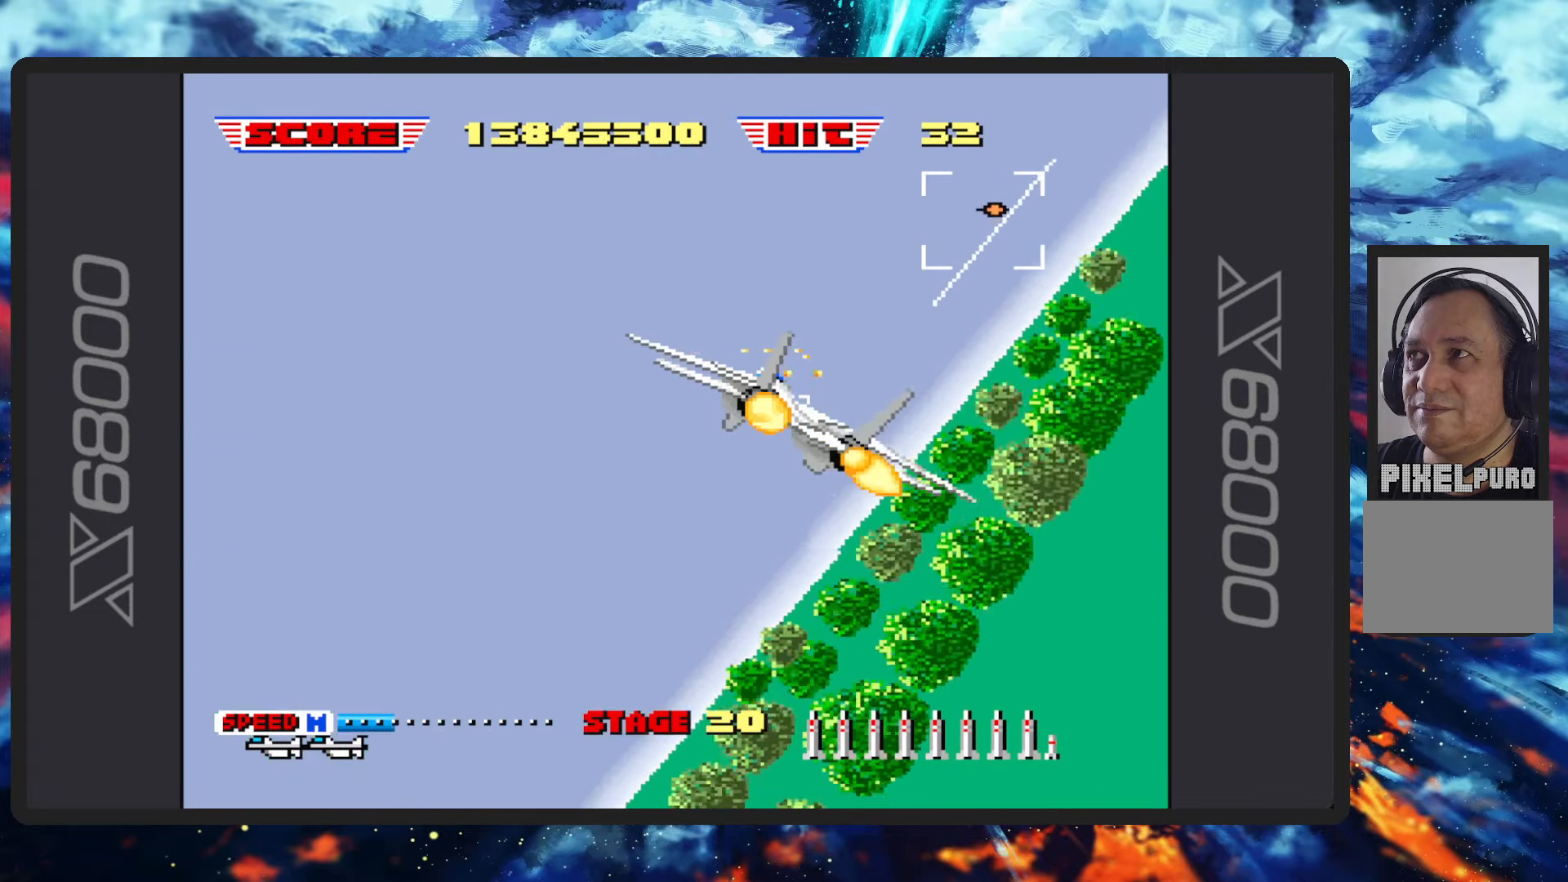
{"buttons": ["B"], "left_stick": "left", "events": [[67, "left_stick", "left"]]}
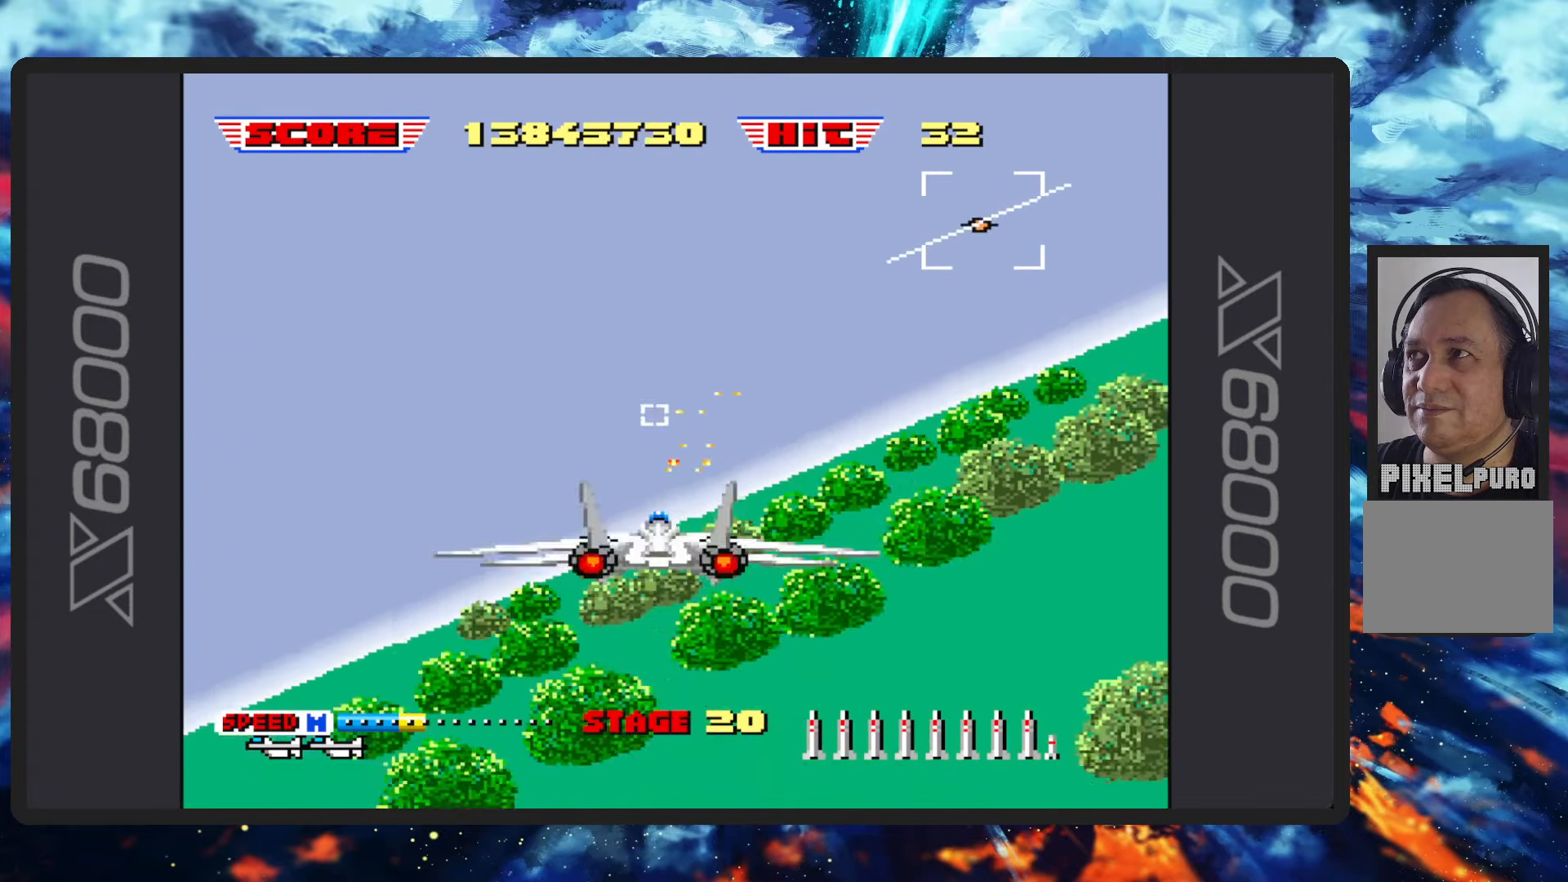
{"buttons": ["B"], "left_stick": "left", "events": []}
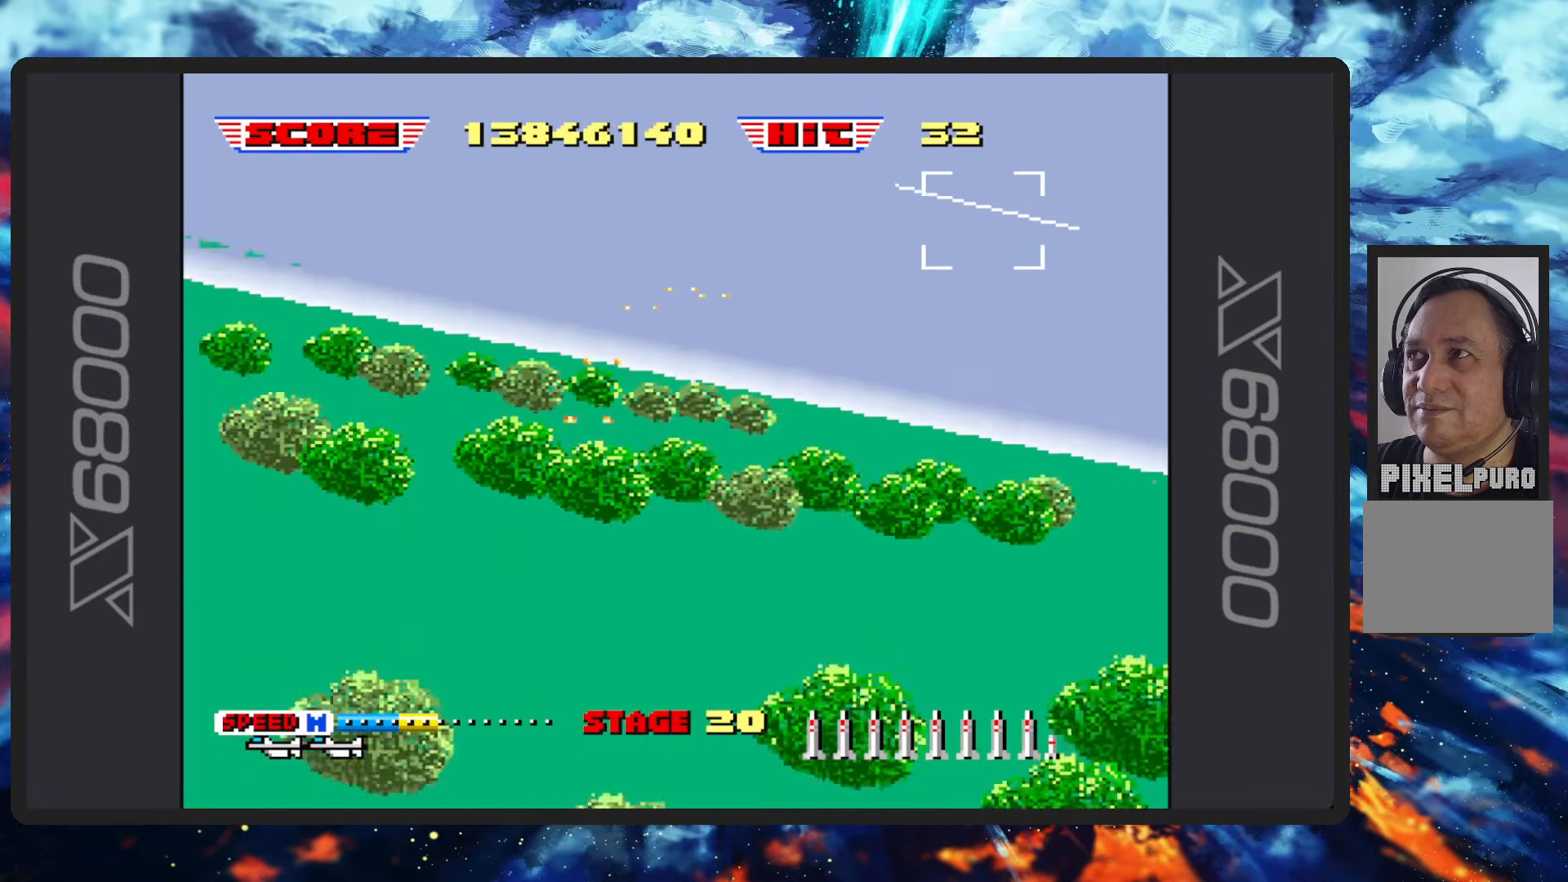
{"buttons": ["B"], "left_stick": "up-left", "events": [[67, "left_stick", "up-left"]]}
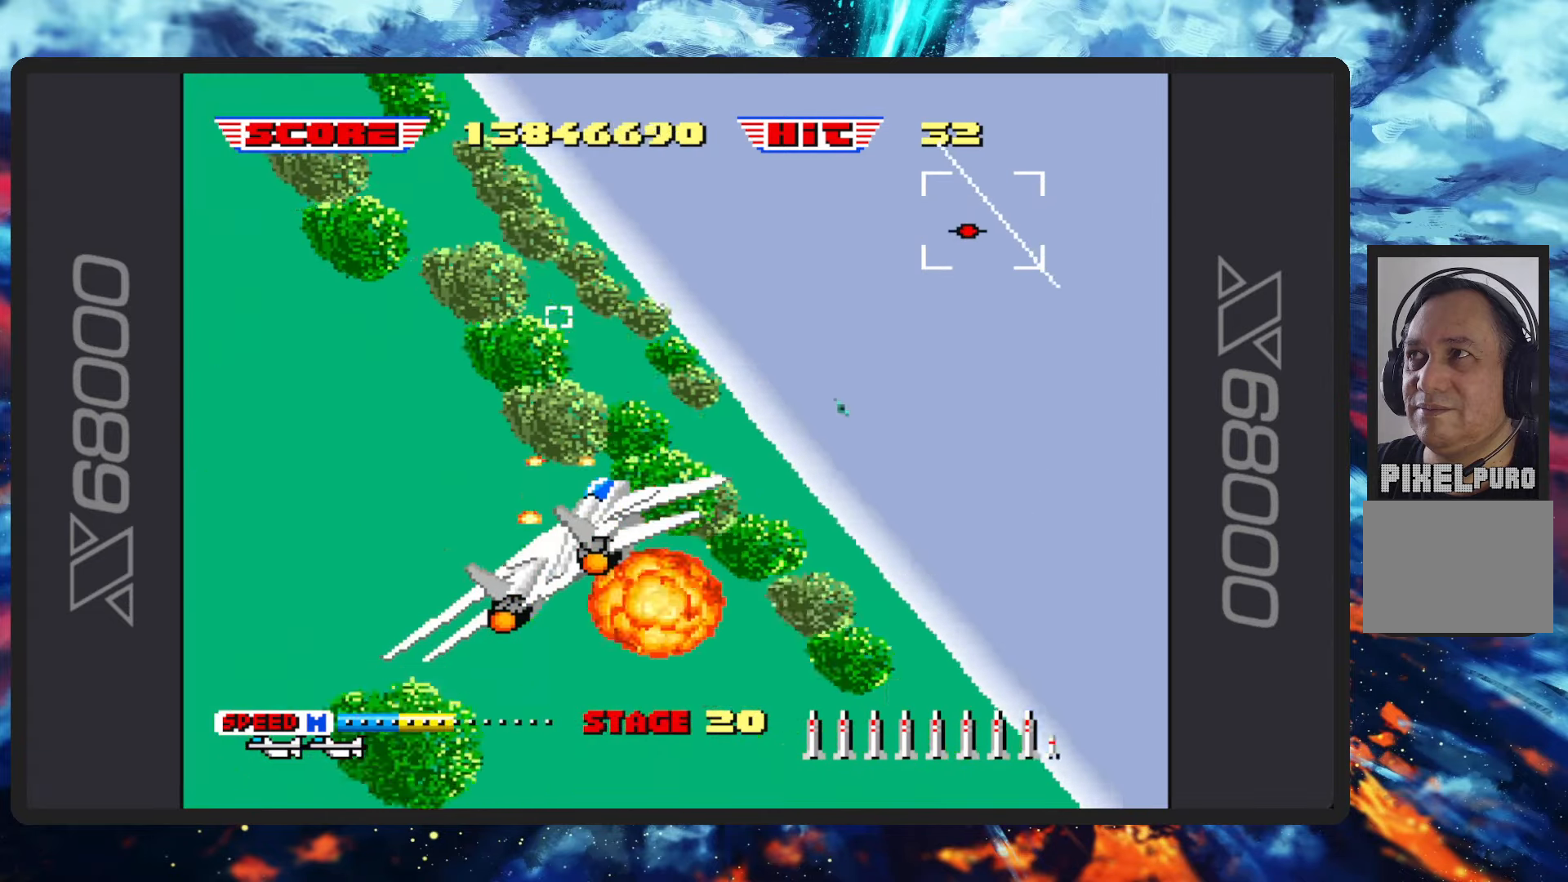
{"buttons": ["B"], "left_stick": "right", "events": [[233, "left_stick", "up-right"], [450, "left_stick", "right"]]}
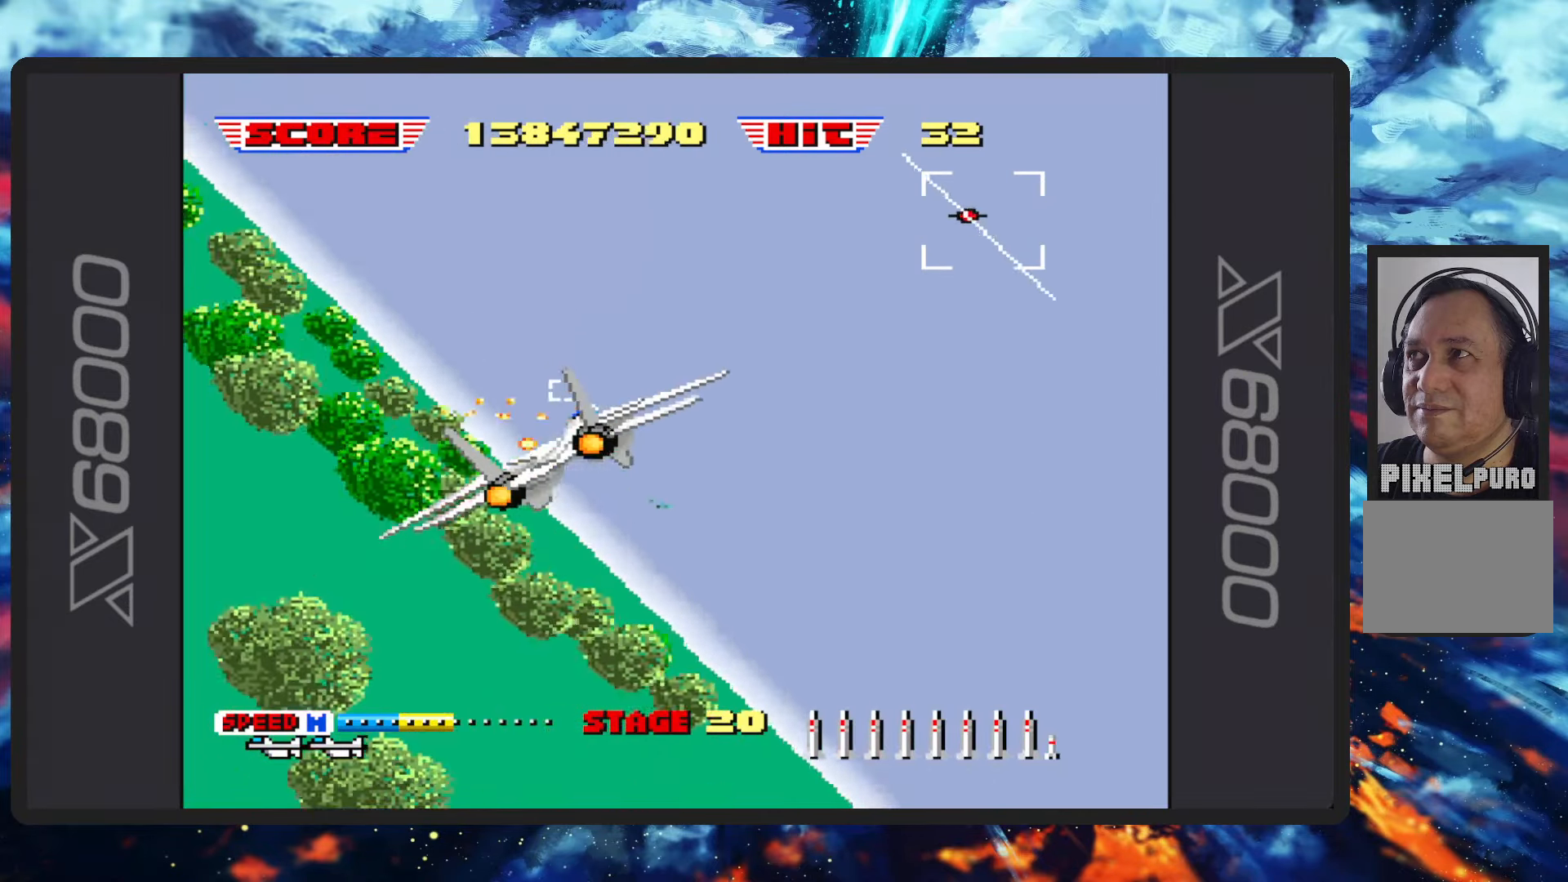
{"buttons": ["B"], "left_stick": "up-left", "events": [[67, "left_stick", "down"], [234, "left_stick", "down-left"], [368, "left_stick", "center"], [501, "left_stick", "up-left"]]}
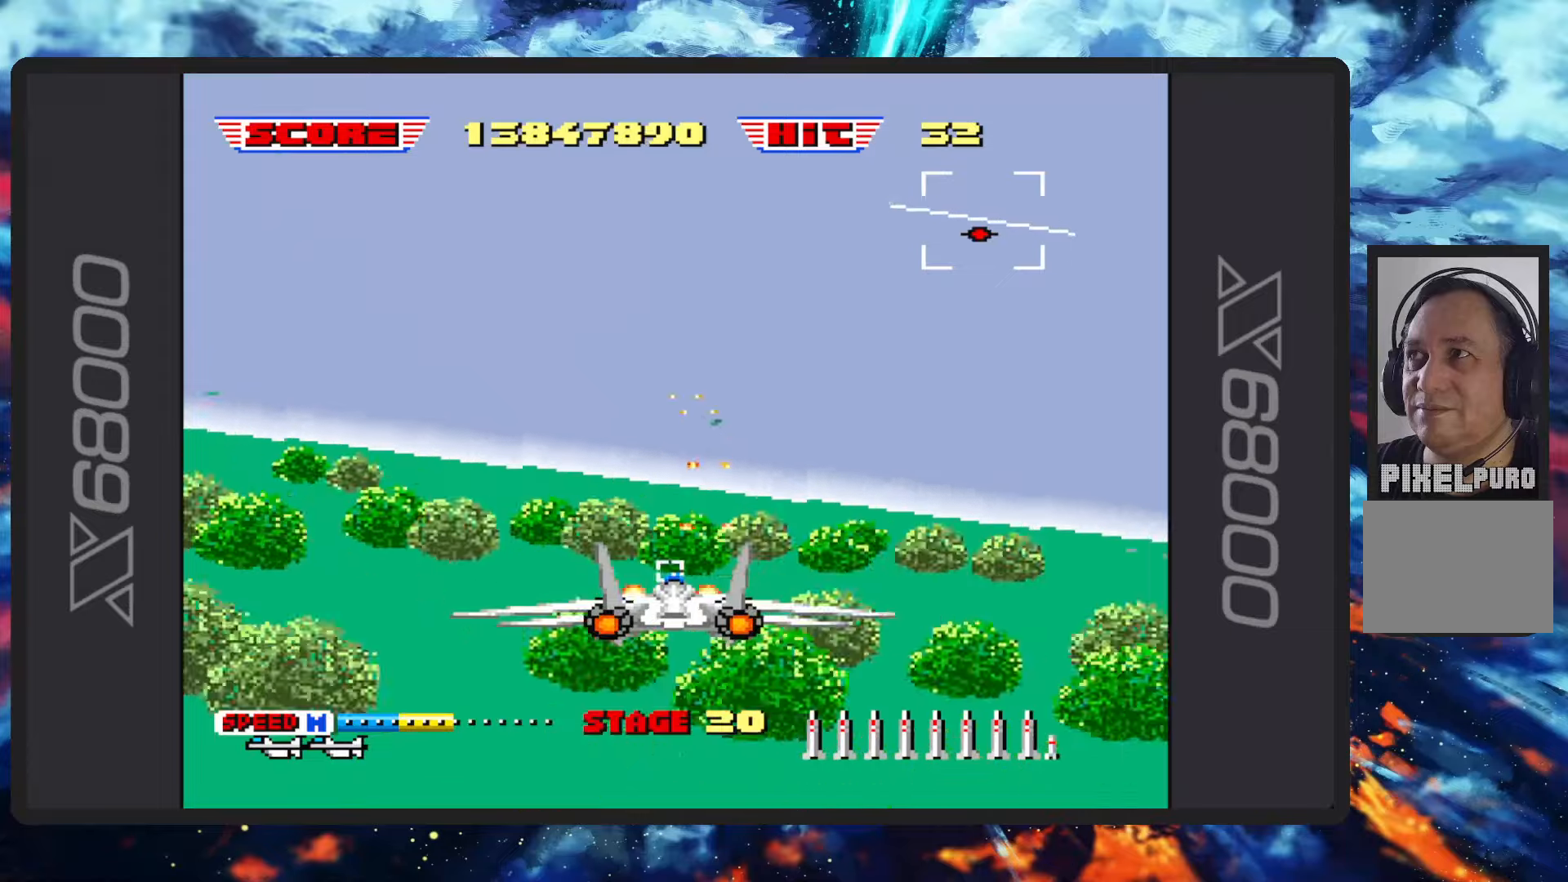
{"buttons": ["B"], "left_stick": "center", "events": [[117, "left_stick", "up"], [250, "left_stick", "up-left"], [434, "left_stick", "center"]]}
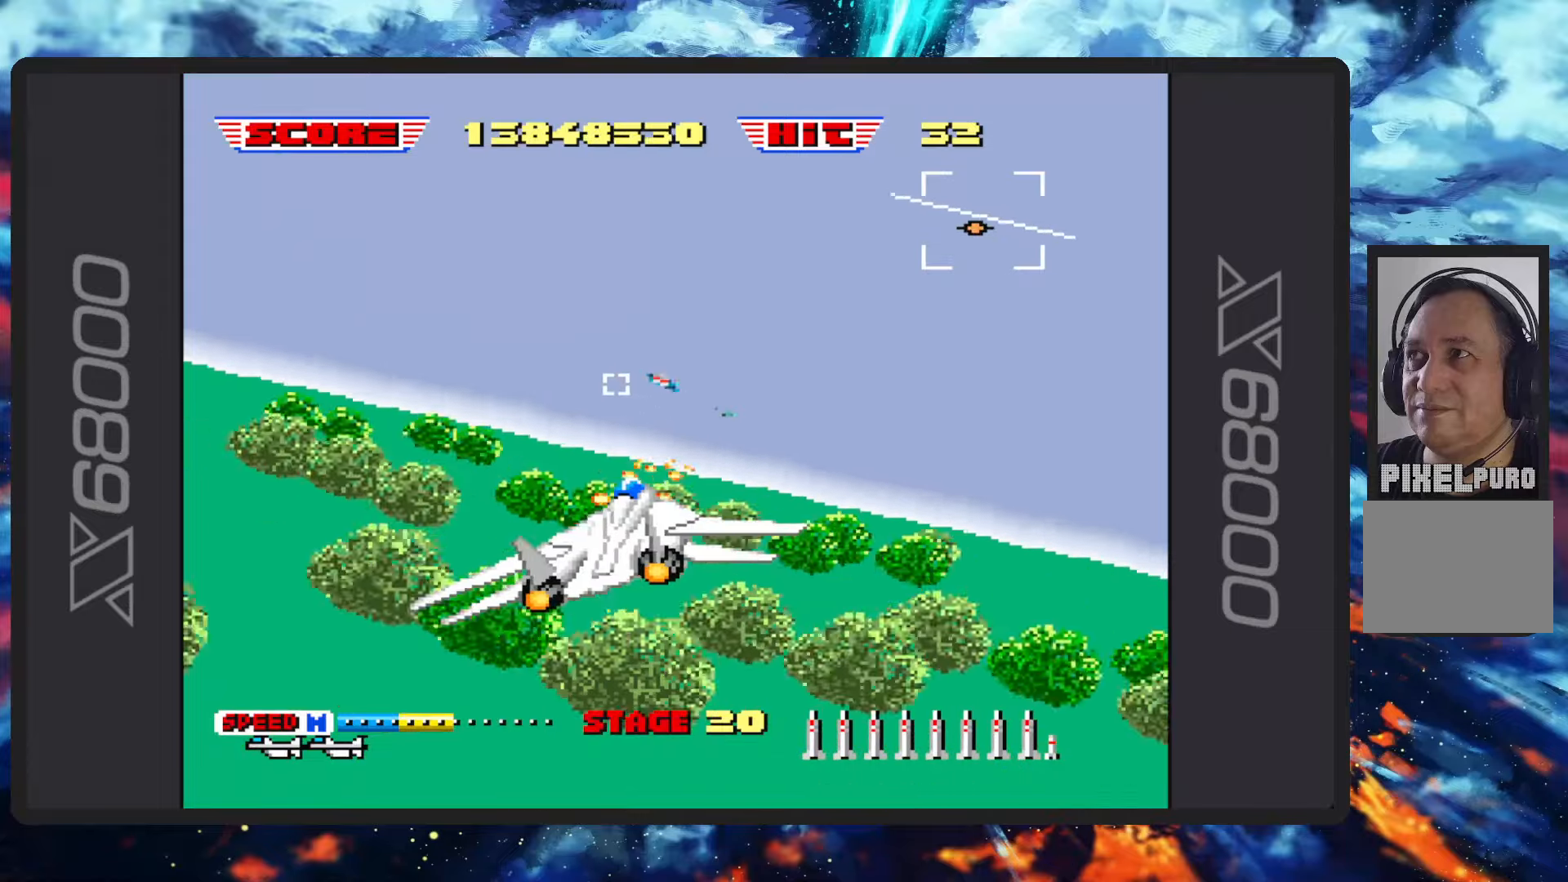
{"buttons": ["B"], "left_stick": "up-left"}
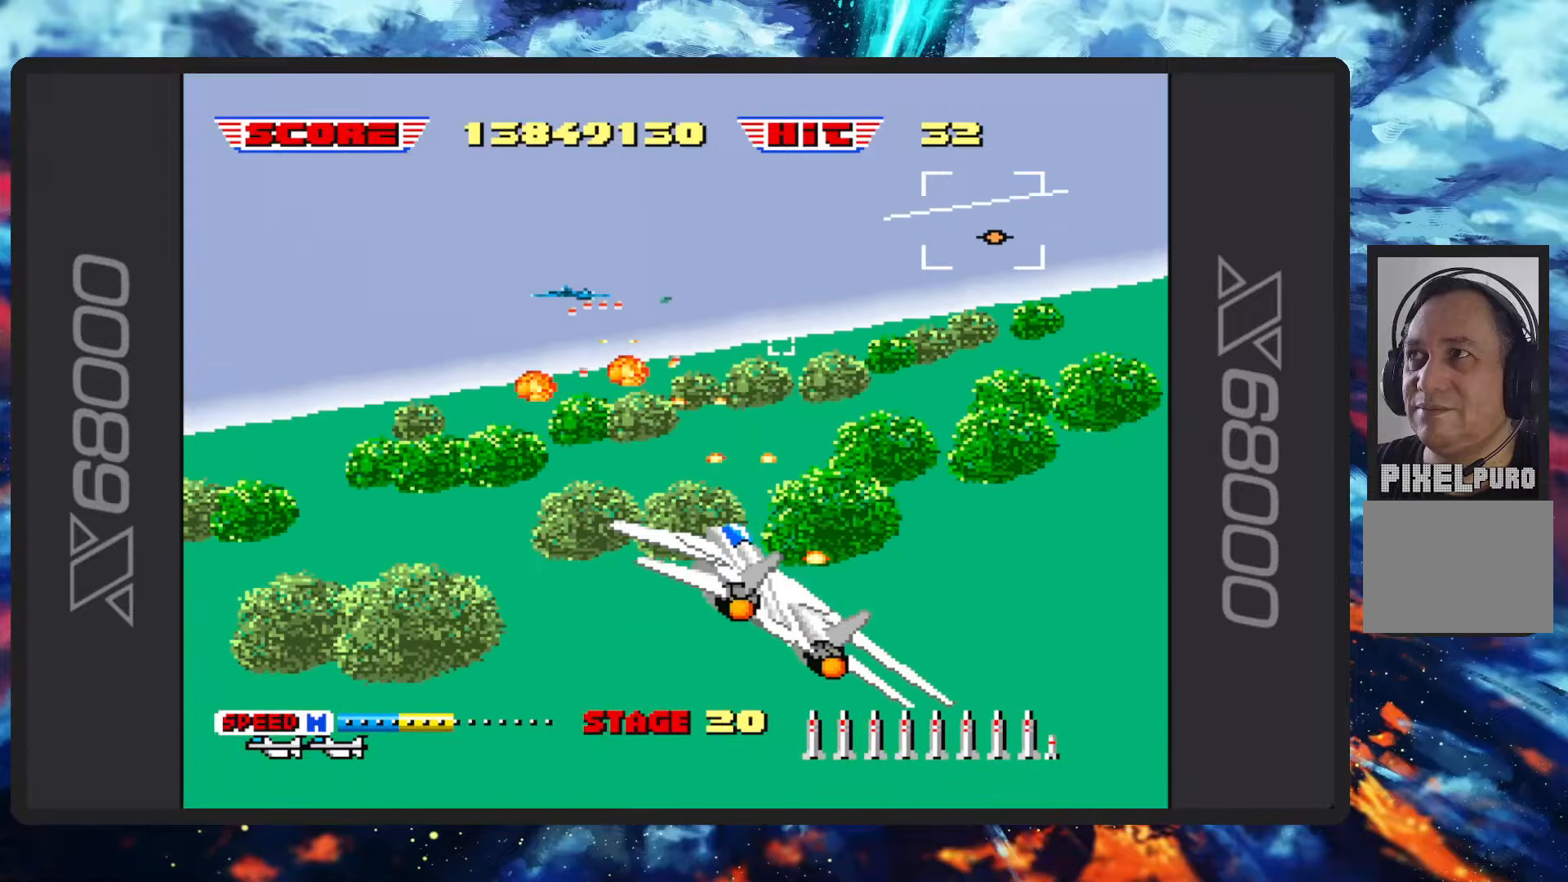
{"buttons": ["B"], "left_stick": "left", "events": [[451, "left_stick", "left"]]}
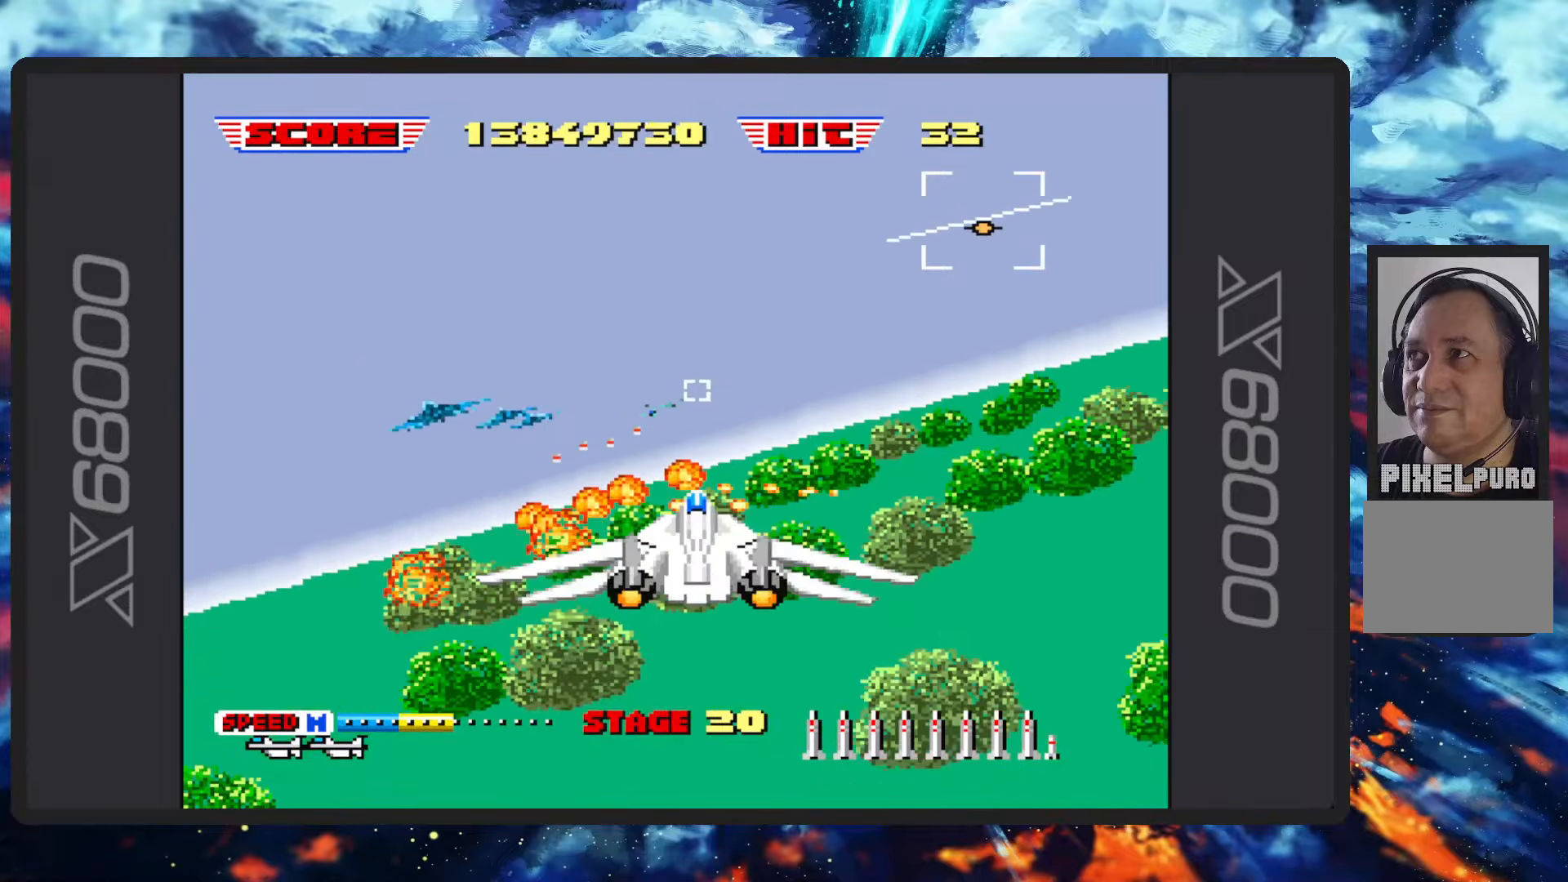
{"buttons": ["B"], "left_stick": "left", "events": []}
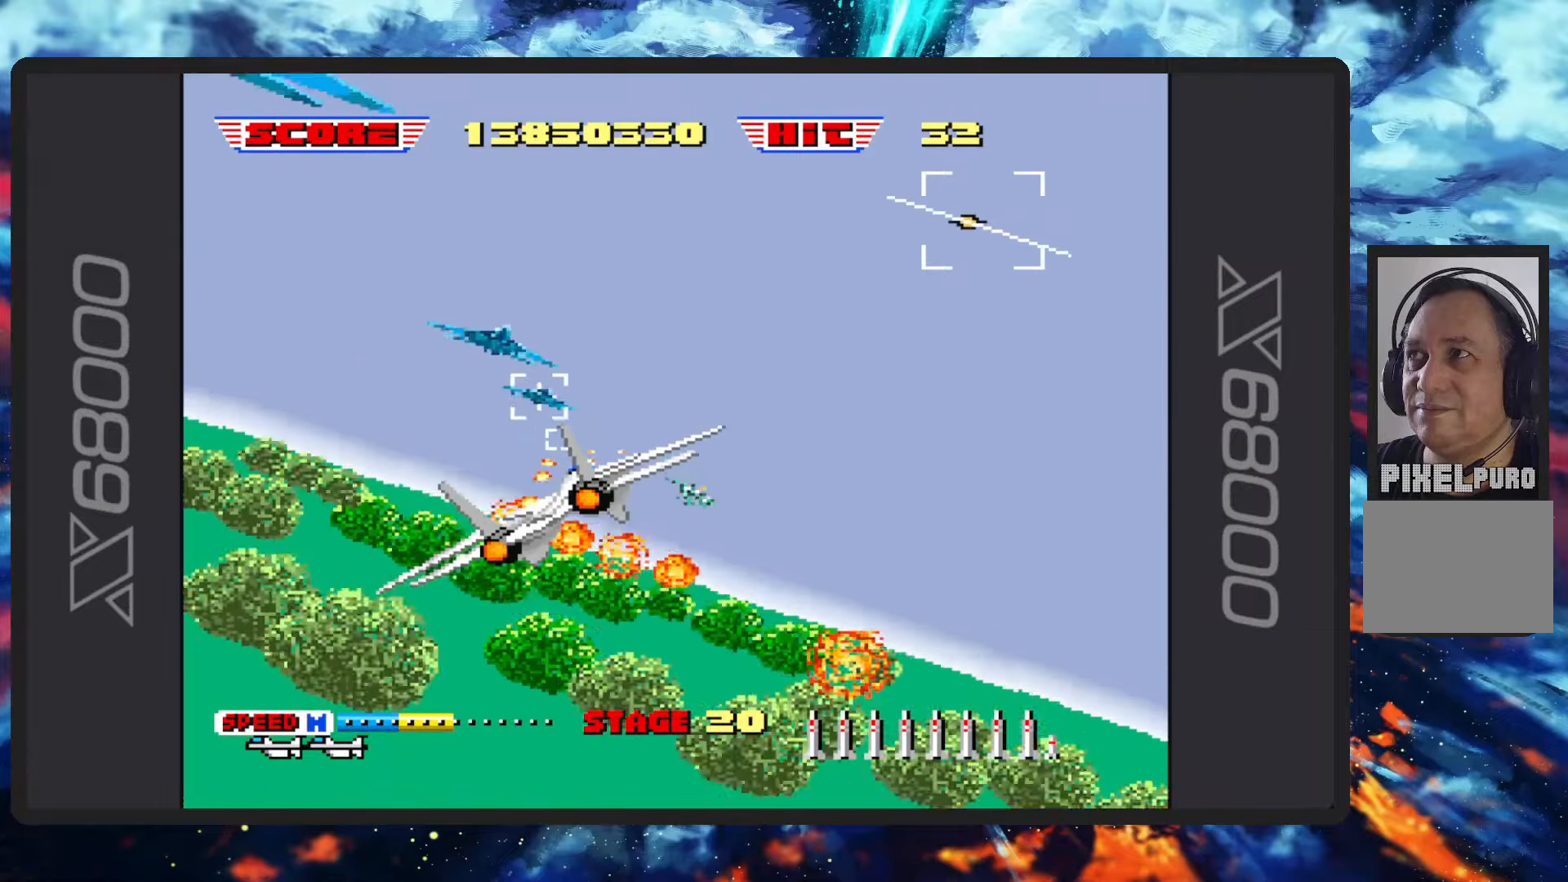
{"buttons": ["B"], "left_stick": "right", "events": [[150, "Y", "down"], [200, "left_stick", "center"], [300, "Y", "up"], [351, "left_stick", "right"], [384, "B", "up"], [434, "B", "down"]]}
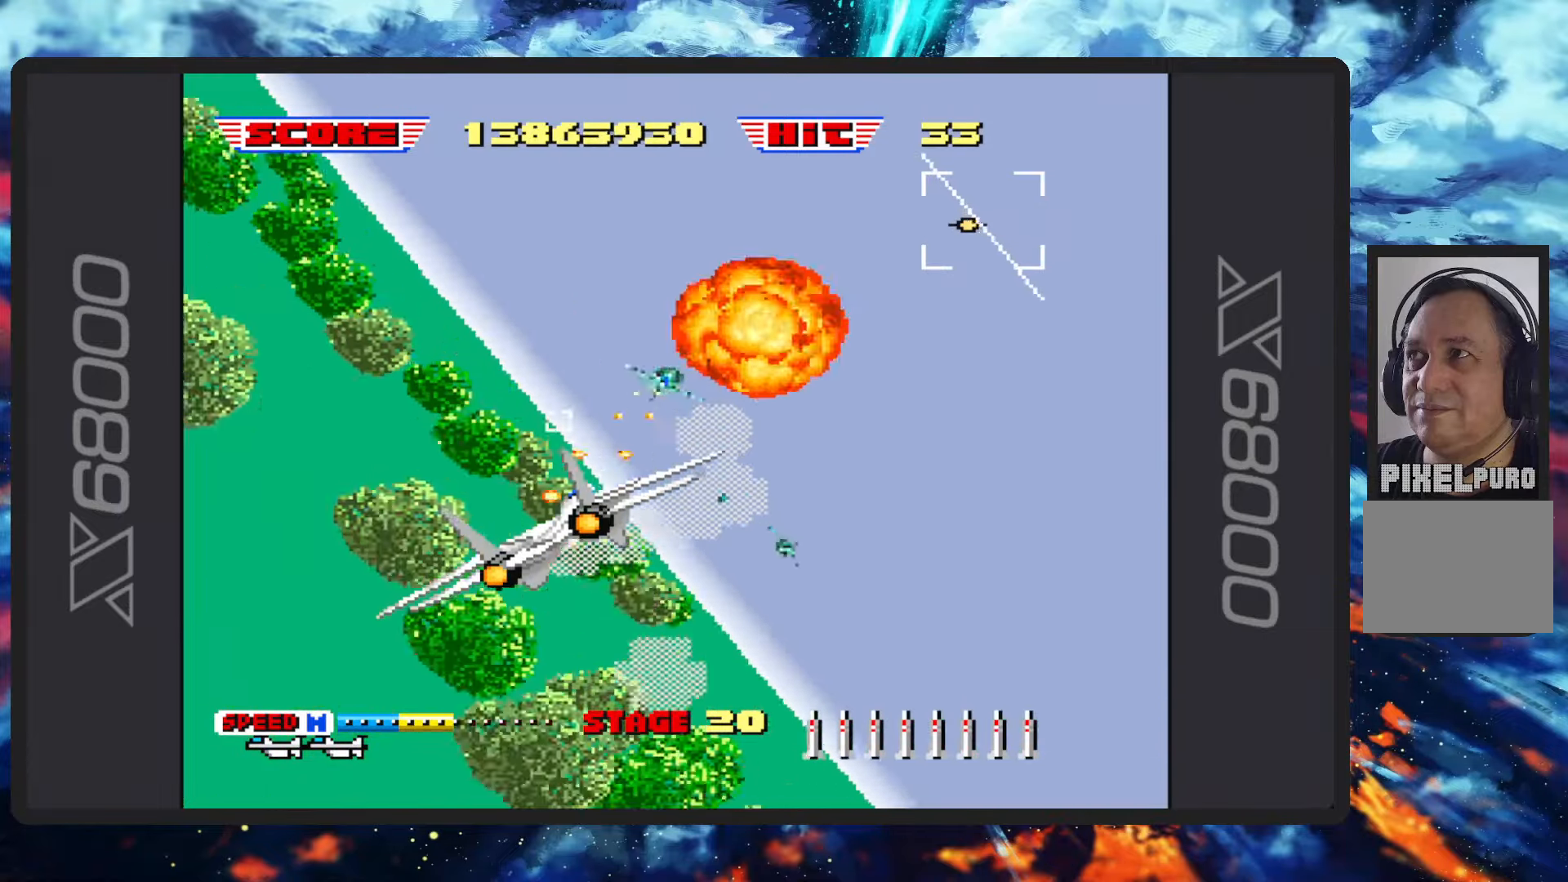
{"buttons": ["B", "Y"], "left_stick": "up-right", "events": [[383, "Y", "down"], [500, "left_stick", "up-right"]]}
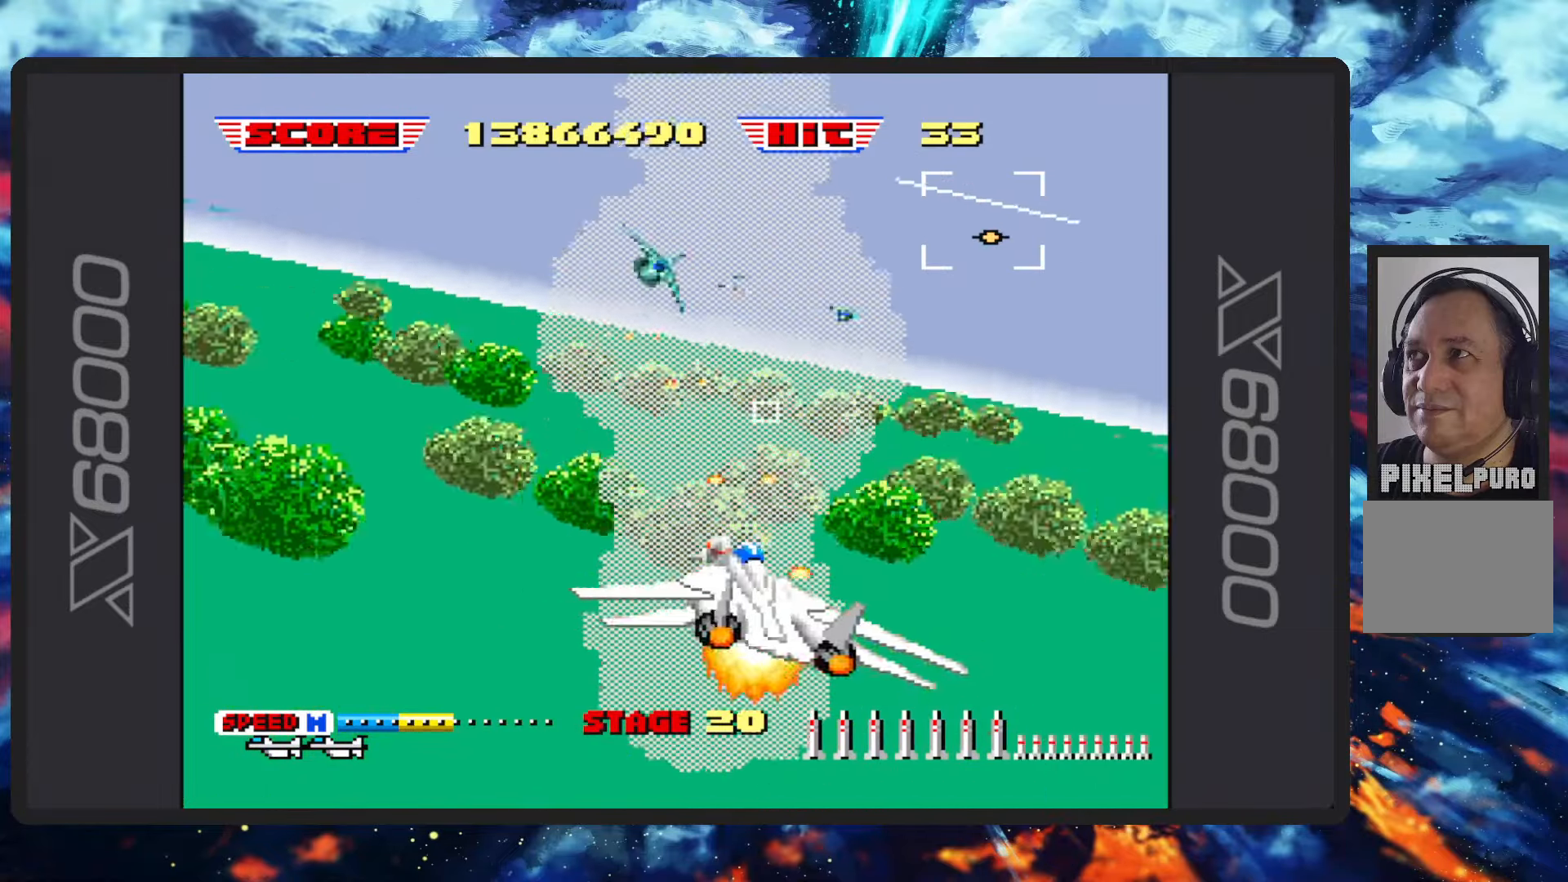
{"buttons": ["B"], "left_stick": "up-left", "events": [[67, "Y", "up"], [184, "left_stick", "up"], [317, "left_stick", "up-left"]]}
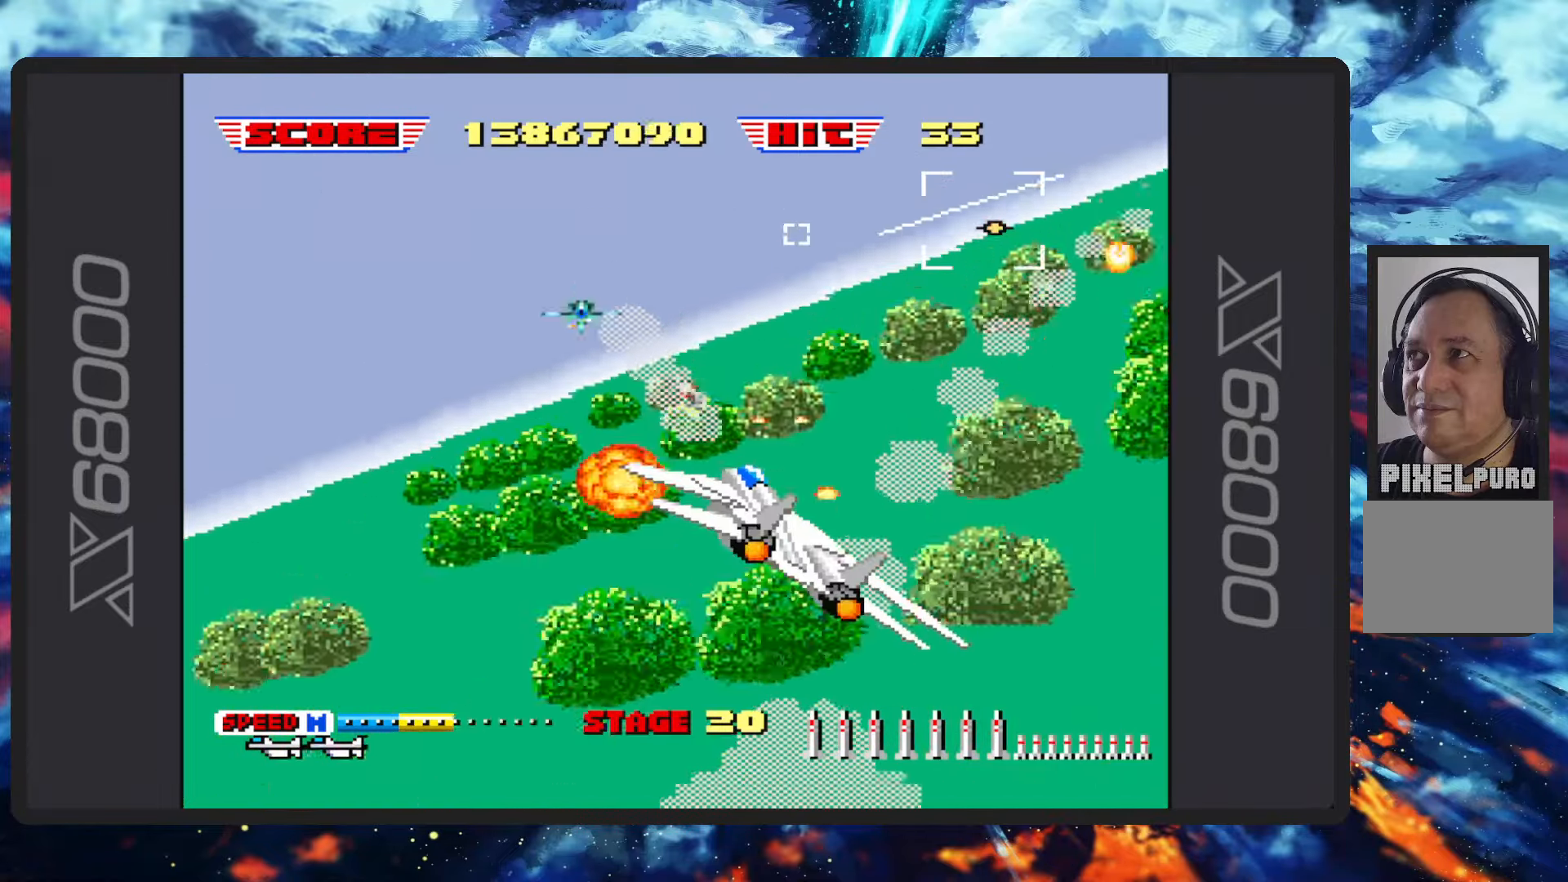
{"buttons": ["B"], "left_stick": "left", "events": [[50, "Y", "down"], [200, "Y", "up"], [300, "left_stick", "left"]]}
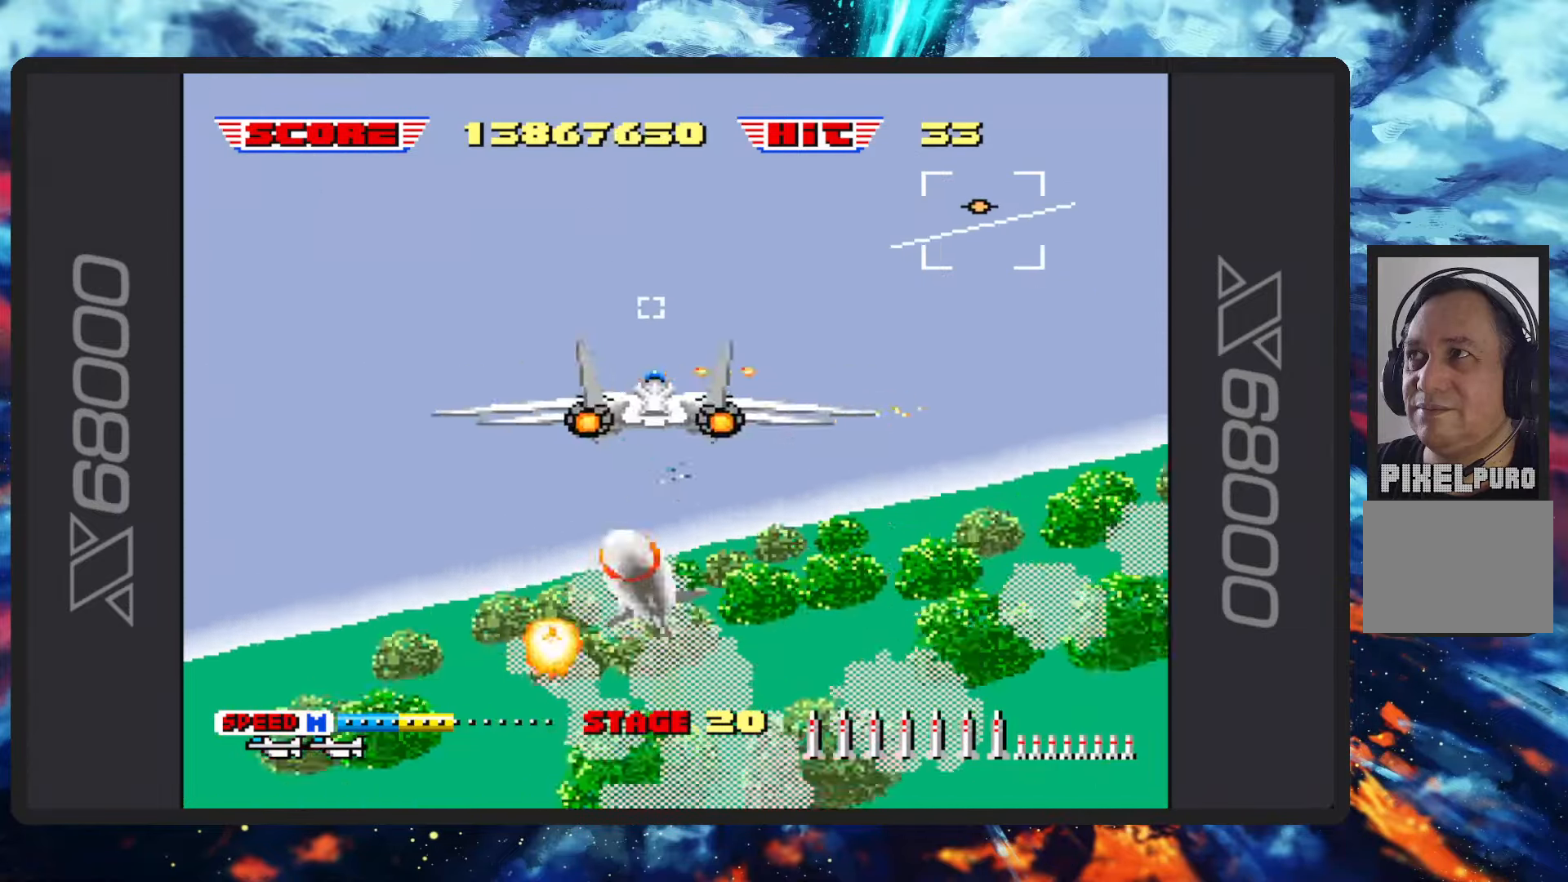
{"buttons": ["B"], "left_stick": "down", "events": [[134, "left_stick", "down-left"], [201, "Y", "down"], [251, "left_stick", "down"], [418, "Y", "up"]]}
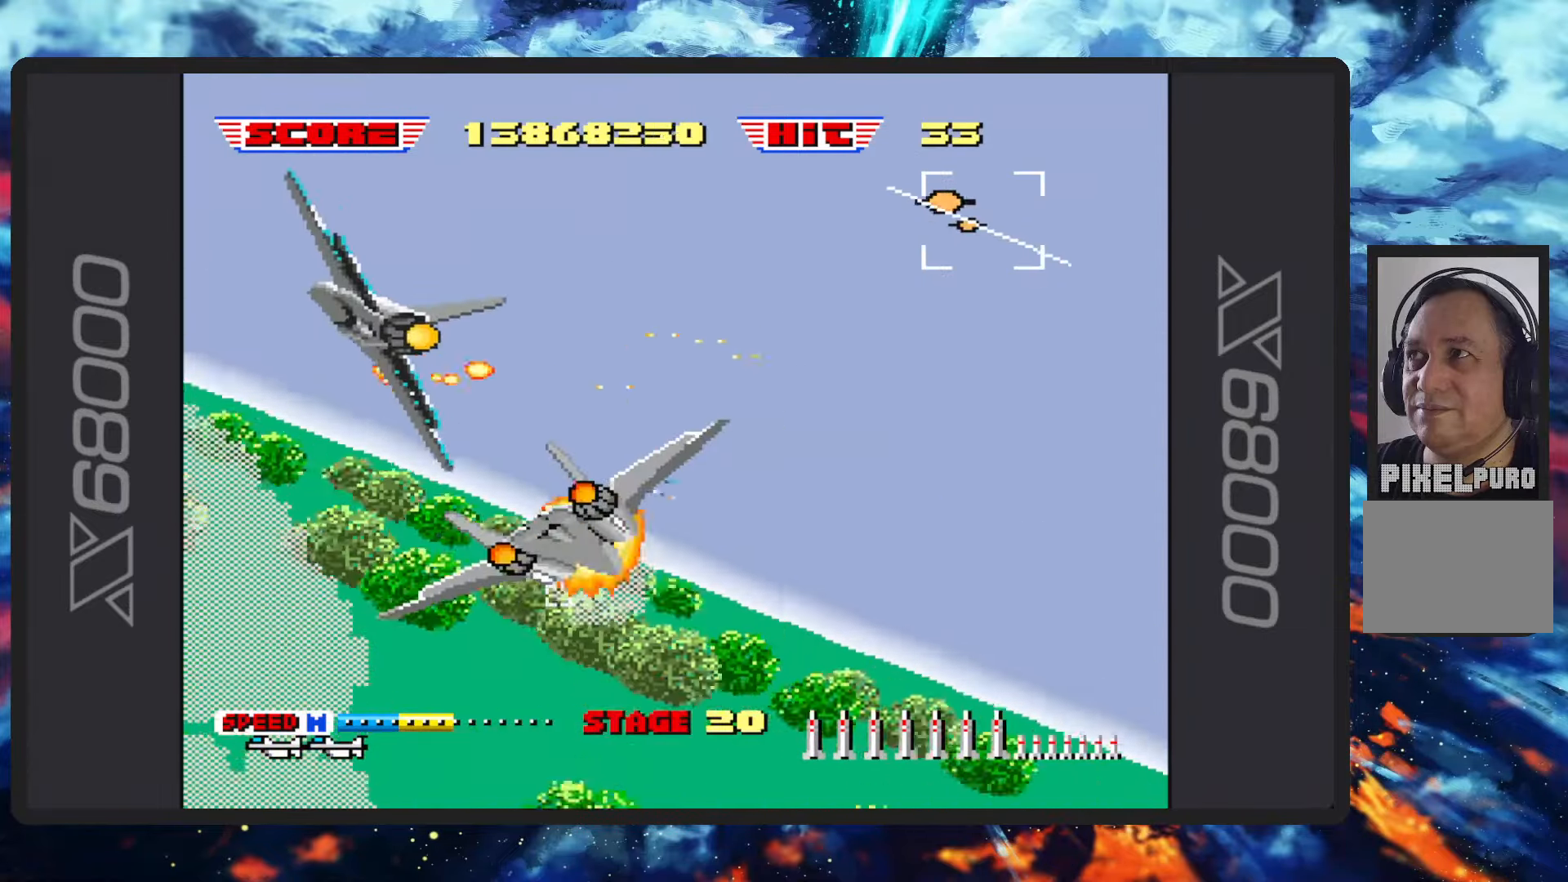
{"buttons": ["B"], "left_stick": "up-left", "events": [[117, "left_stick", "center"], [267, "left_stick", "up-left"], [317, "Y", "down"], [451, "Y", "up"]]}
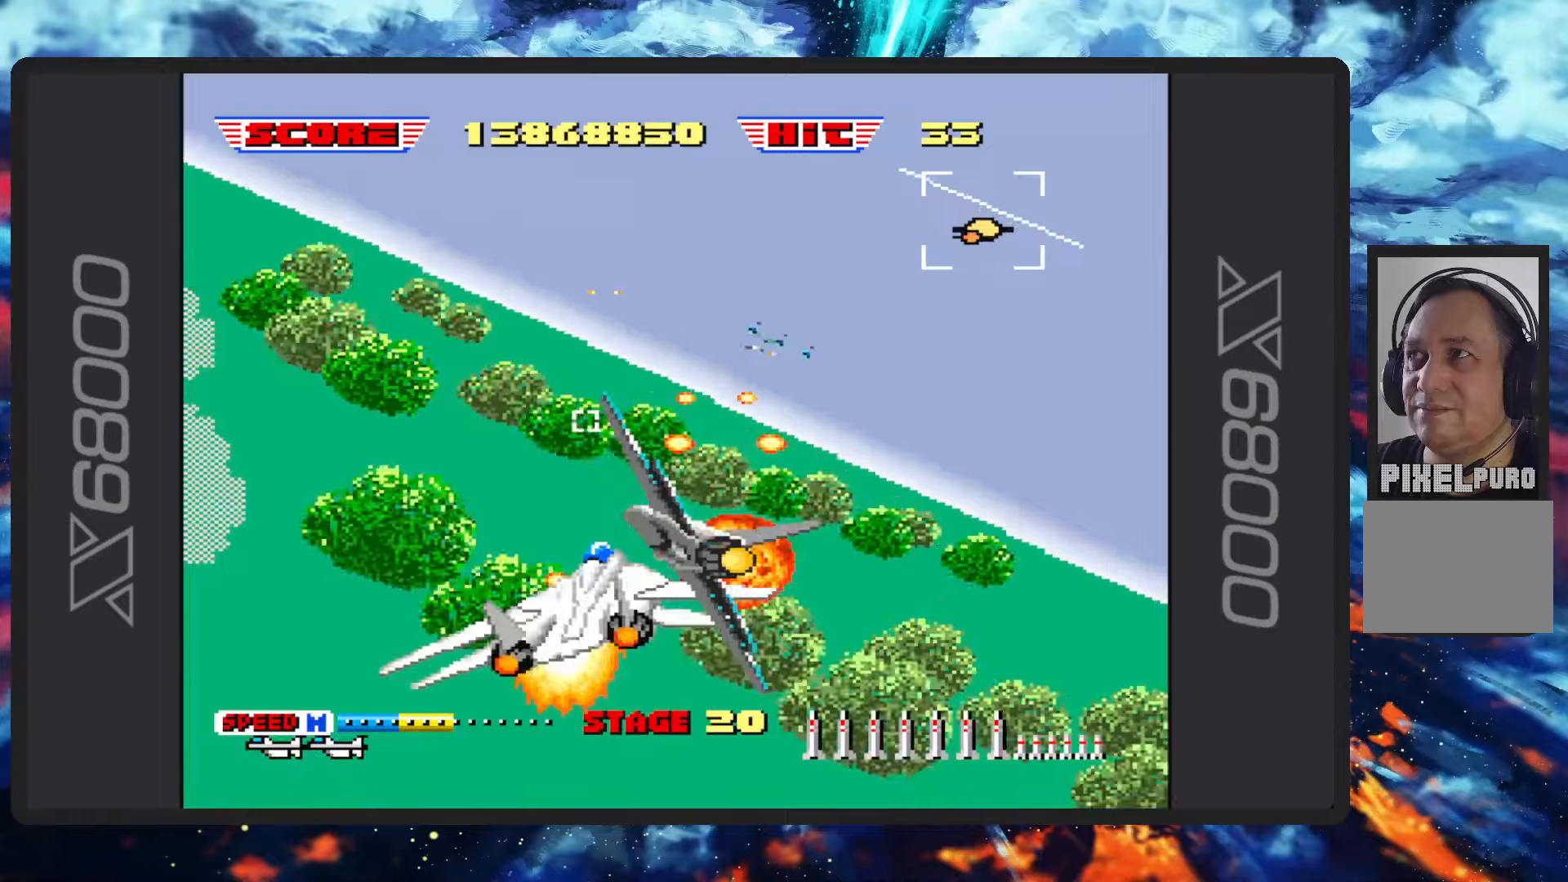
{"buttons": ["B"], "left_stick": "up-right", "events": [[283, "B", "up"], [333, "B", "down"], [350, "left_stick", "center"], [484, "left_stick", "up-right"]]}
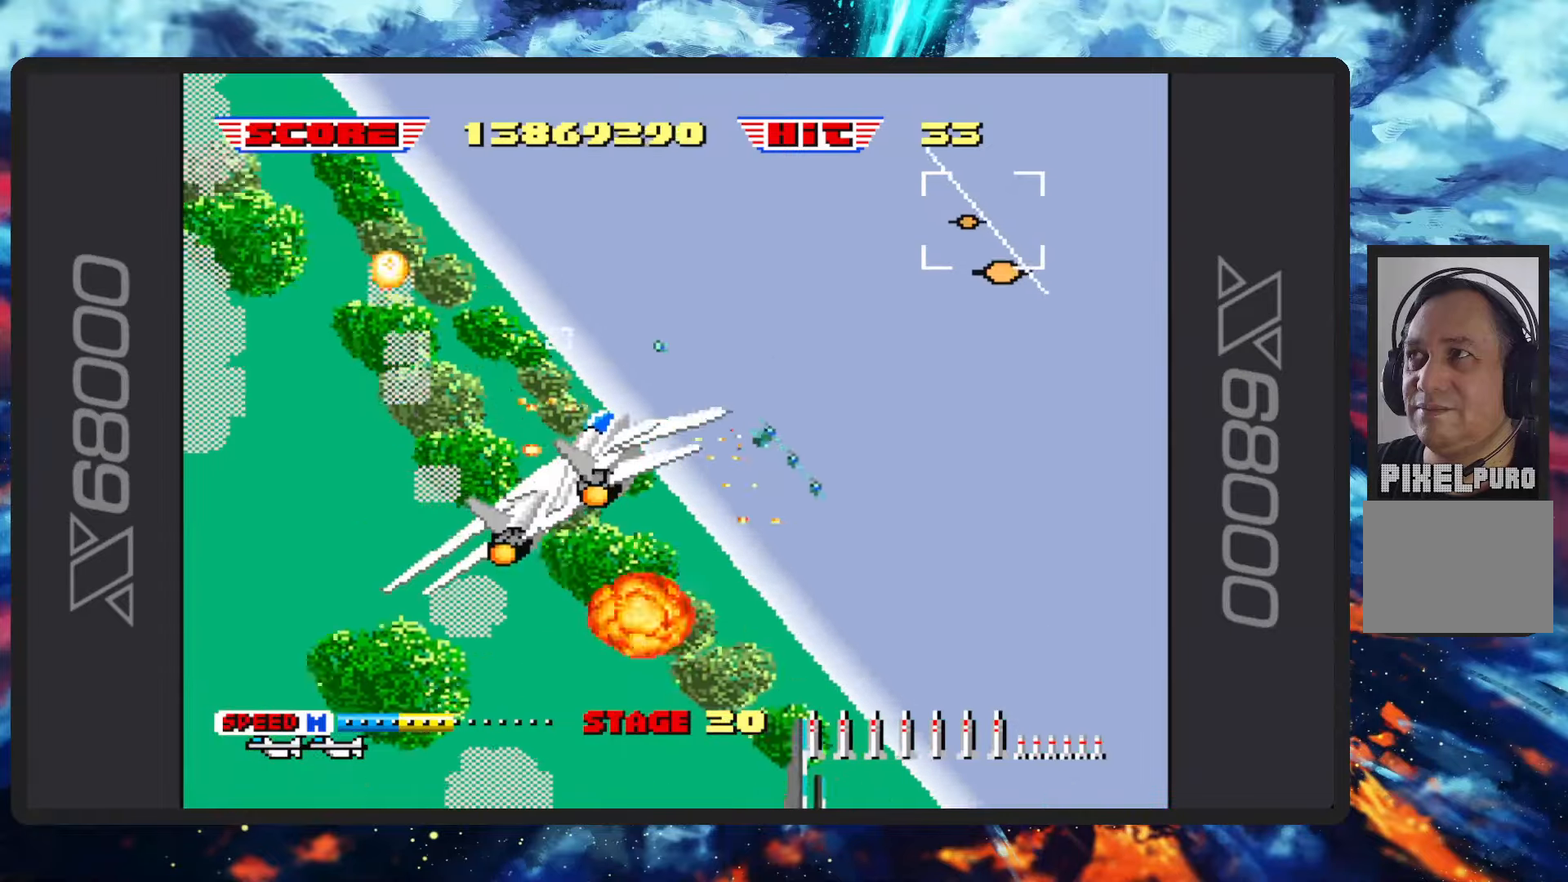
{"buttons": ["B"], "left_stick": "right", "events": [[50, "left_stick", "right"]]}
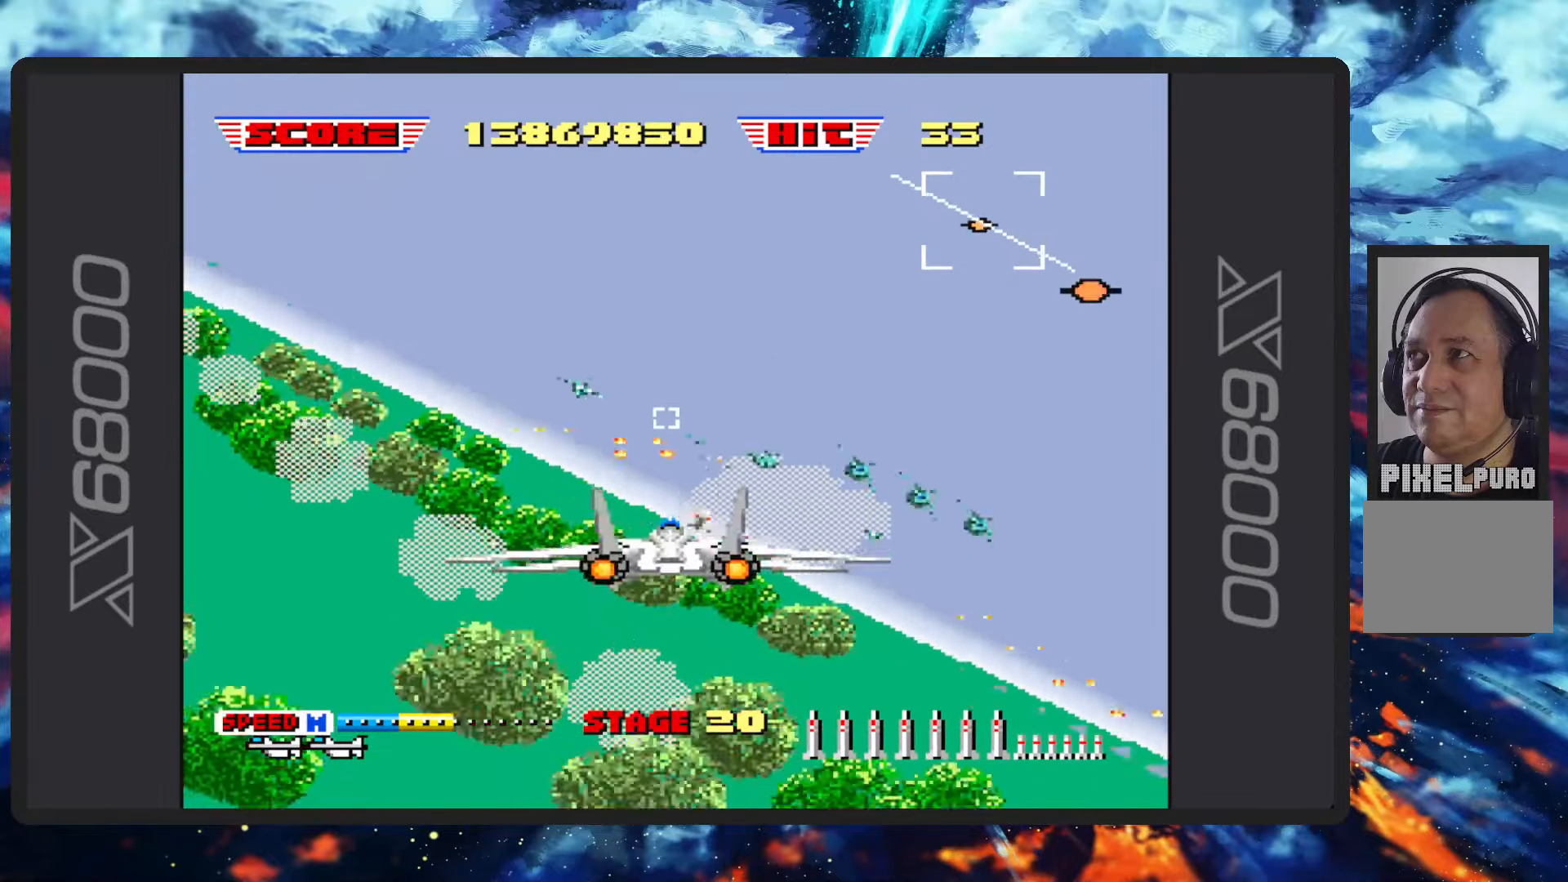
{"buttons": ["B"], "left_stick": "up"}
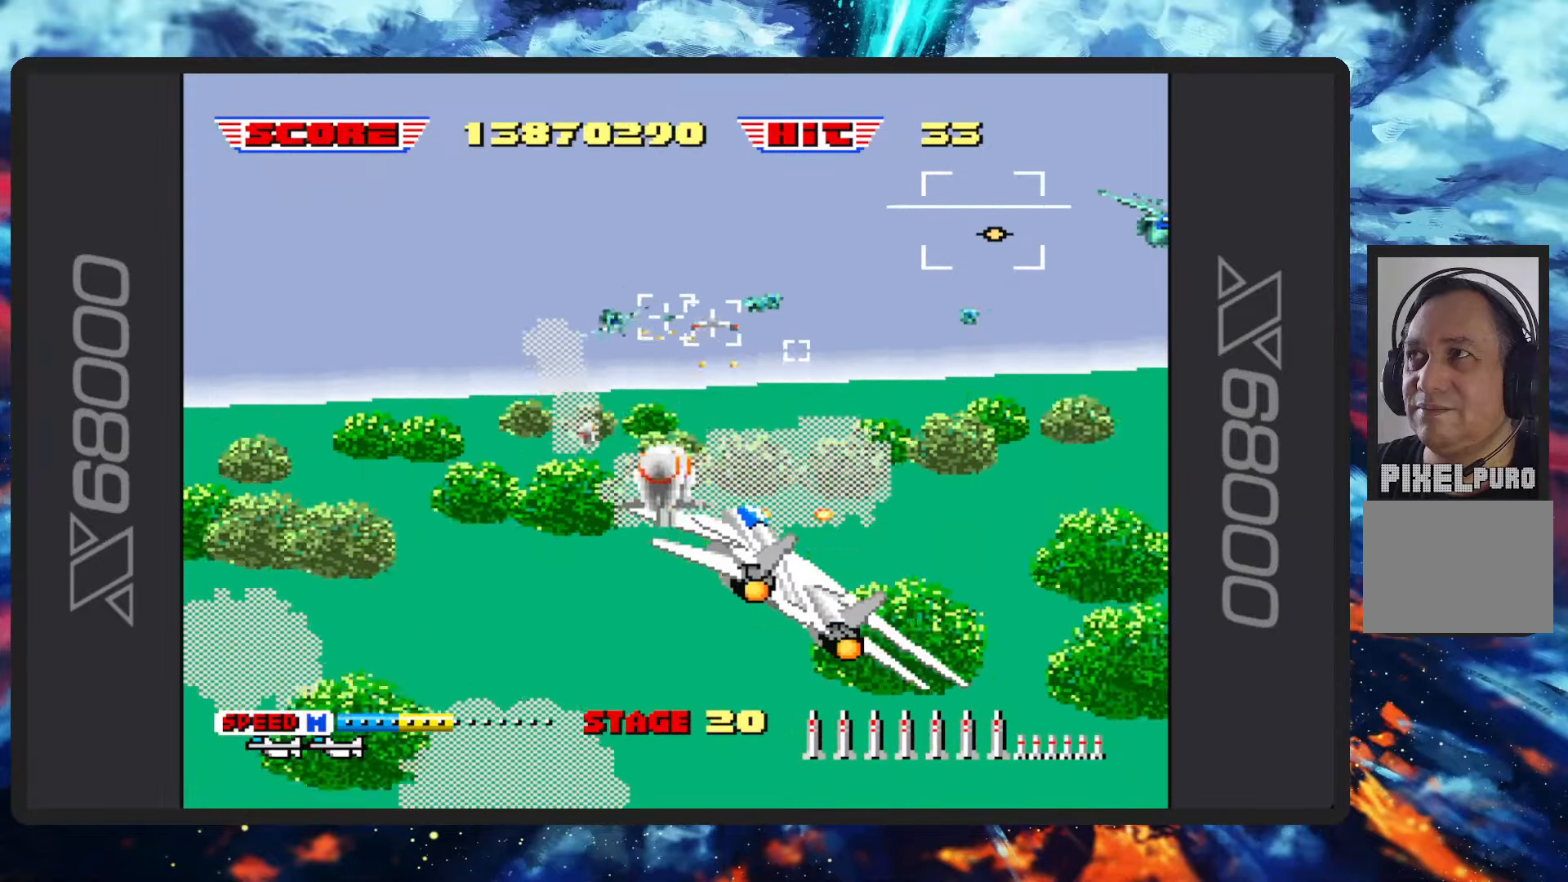
{"buttons": ["B"], "left_stick": "up-left", "events": [[84, "Y", "down"], [150, "left_stick", "up-left"], [250, "Y", "up"], [351, "Y", "down"], [467, "Y", "up"]]}
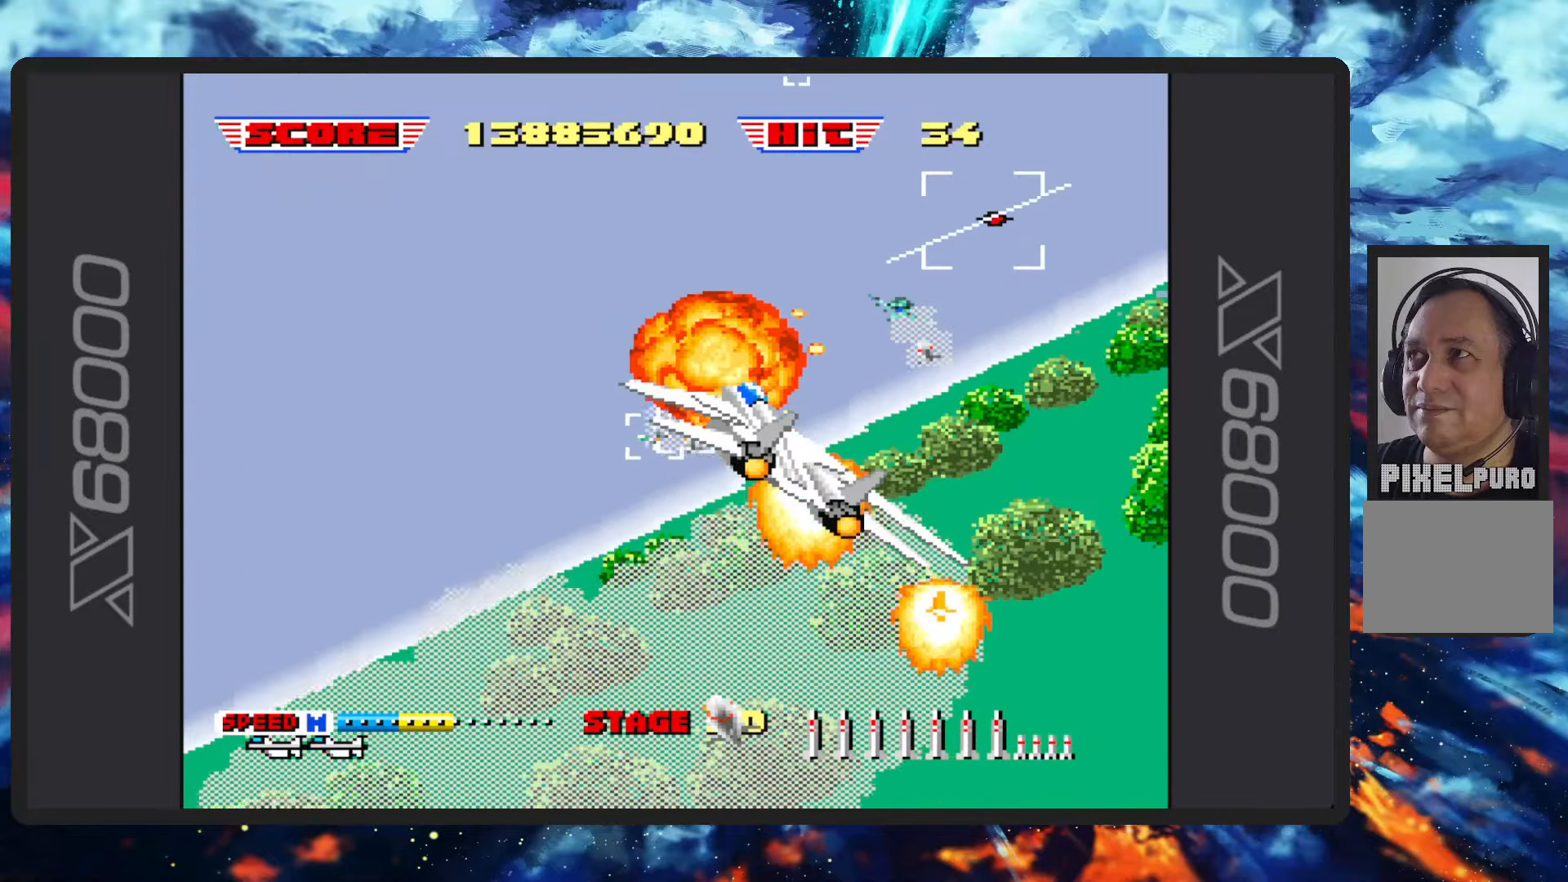
{"buttons": ["B"], "left_stick": "left", "events": [[16, "B", "up"], [66, "B", "down"], [117, "Y", "down"], [167, "left_stick", "left"], [250, "Y", "up"], [400, "Y", "down"], [500, "Y", "up"]]}
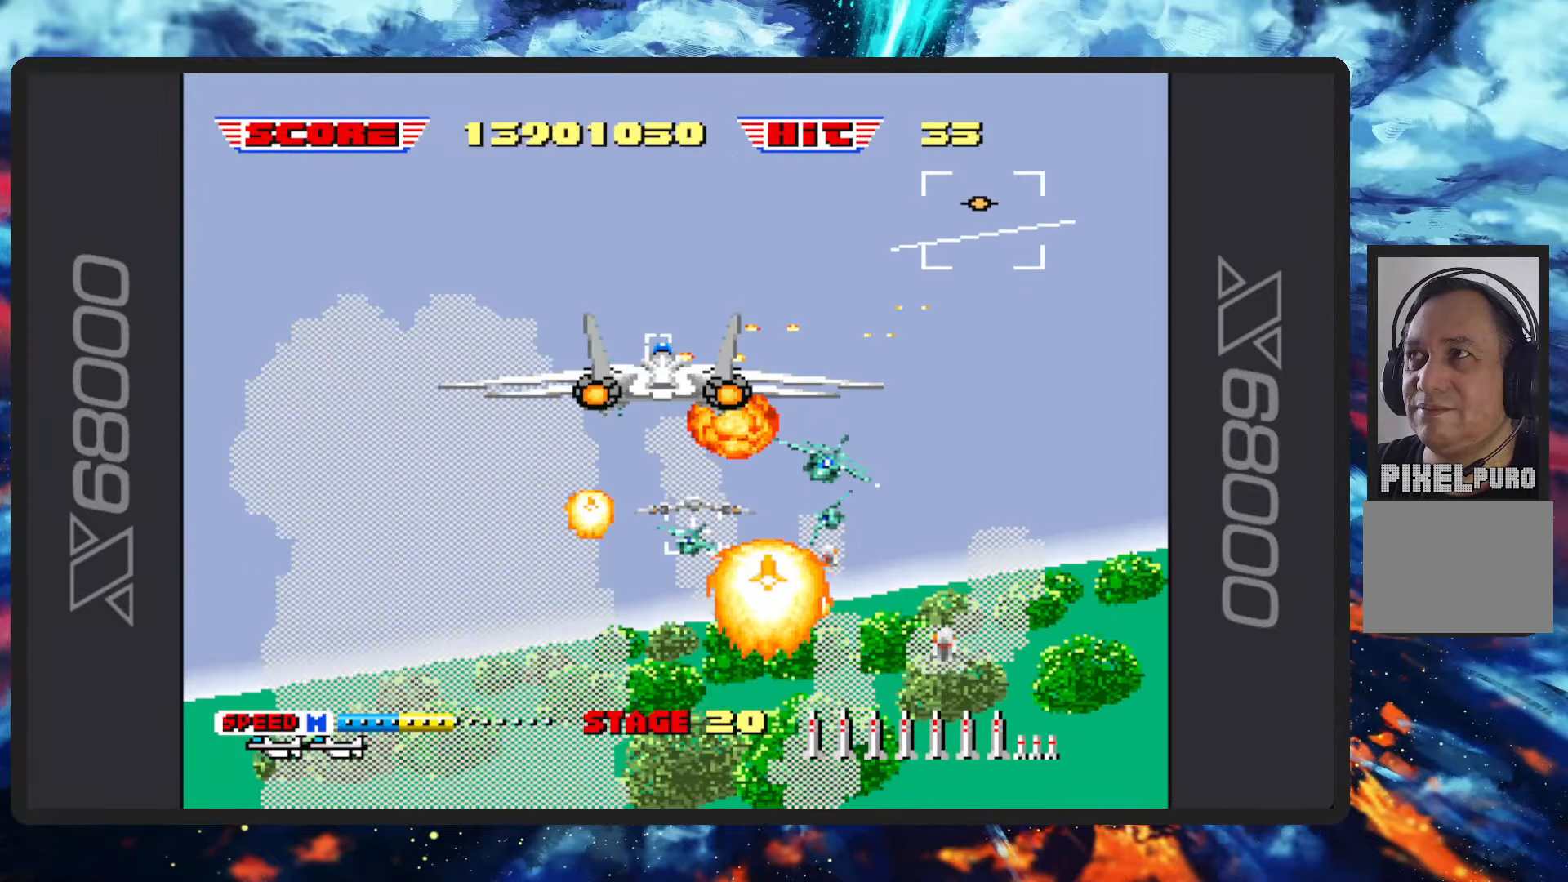
{"buttons": ["B"], "left_stick": "left", "events": [[200, "Y", "down"], [334, "Y", "up"], [367, "B", "up"], [434, "B", "down"]]}
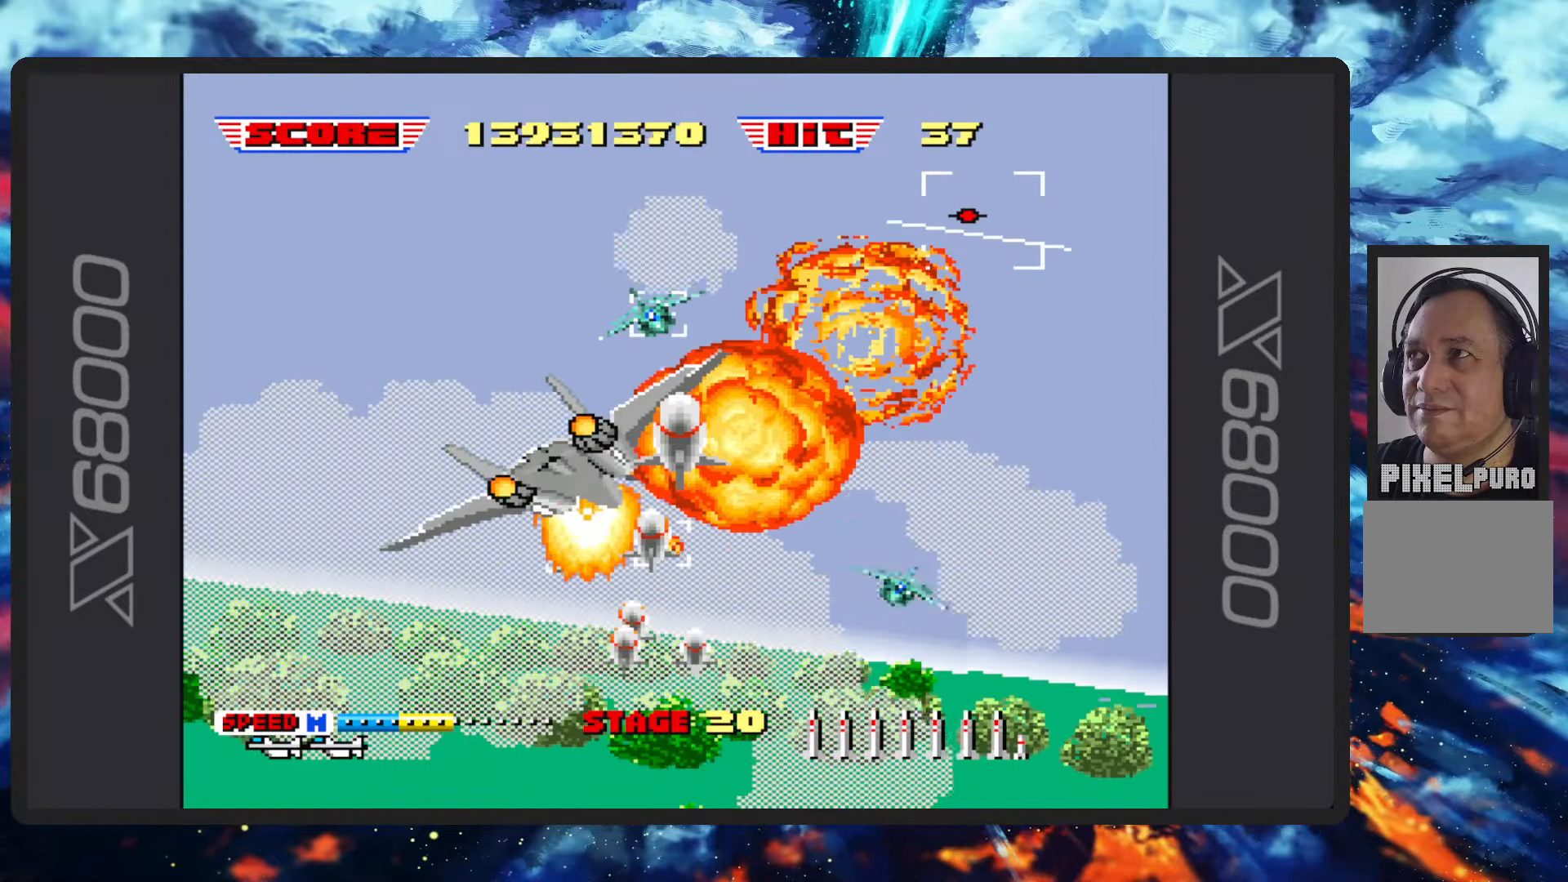
{"buttons": ["B"], "left_stick": "down", "events": [[83, "left_stick", "down-left"], [100, "Y", "down"], [267, "Y", "up"], [300, "B", "up"], [333, "B", "down"], [333, "left_stick", "down"]]}